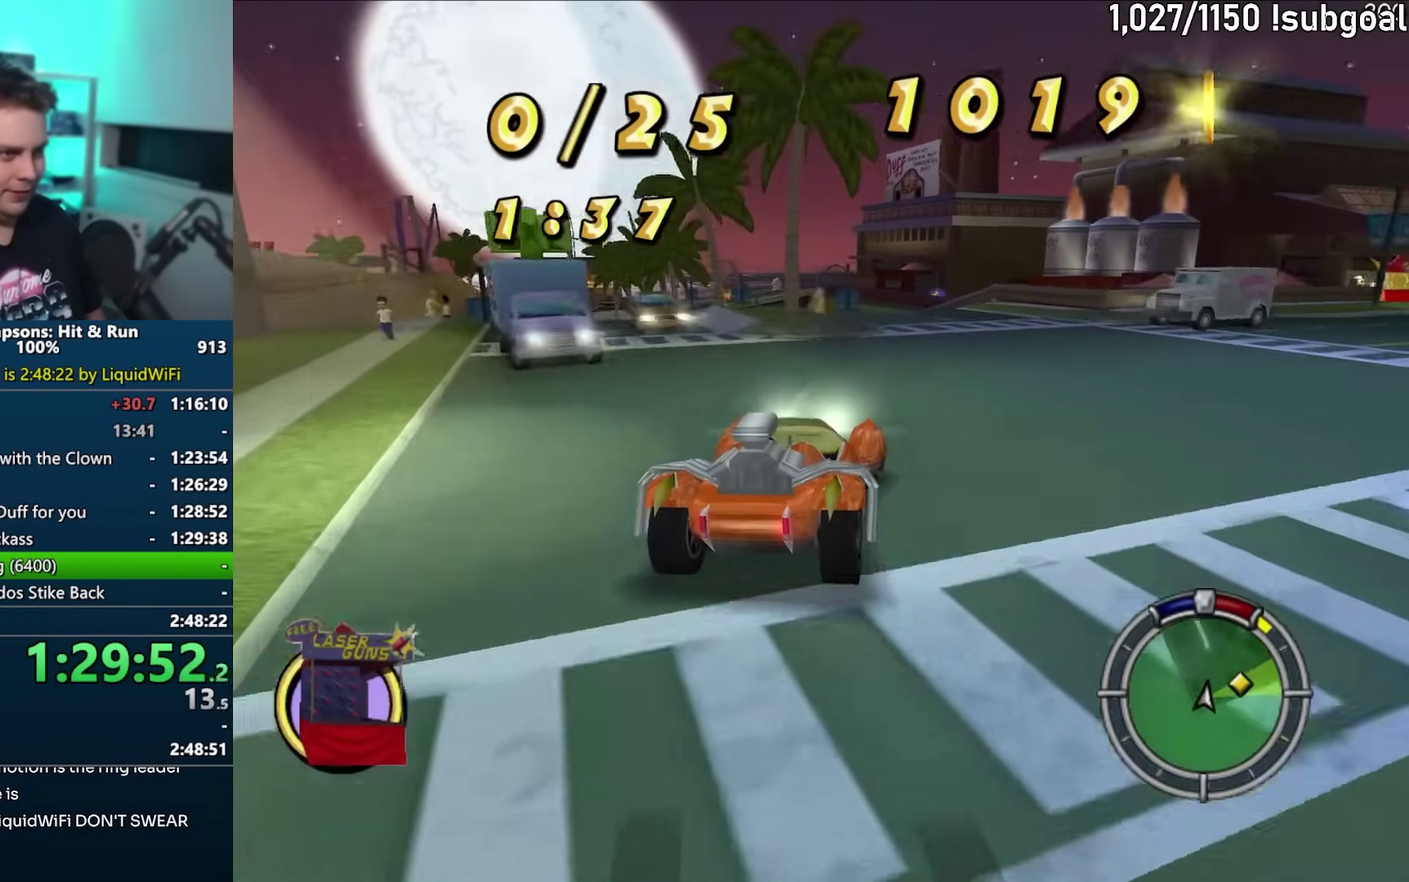
Gameplay with a controller (PlayStation layout); each line is a JSON object with the inputs held at the frame after it. "events" lists button and stick changes between this image and that frame as [ms after this image, input, new state], when the widget could be followed in between. This overlay highlights the sticks when they move; stick clicks (L3) are not distinguishable. Not read: L3 R3.
{"buttons": ["CIRCLE", "R1"], "left_stick": "down-left", "events": [[167, "CIRCLE", "down"], [167, "left_stick", "down-left"], [233, "left_stick", "center"], [300, "left_stick", "left"], [350, "CIRCLE", "up"], [467, "CIRCLE", "down"], [500, "left_stick", "down-left"]]}
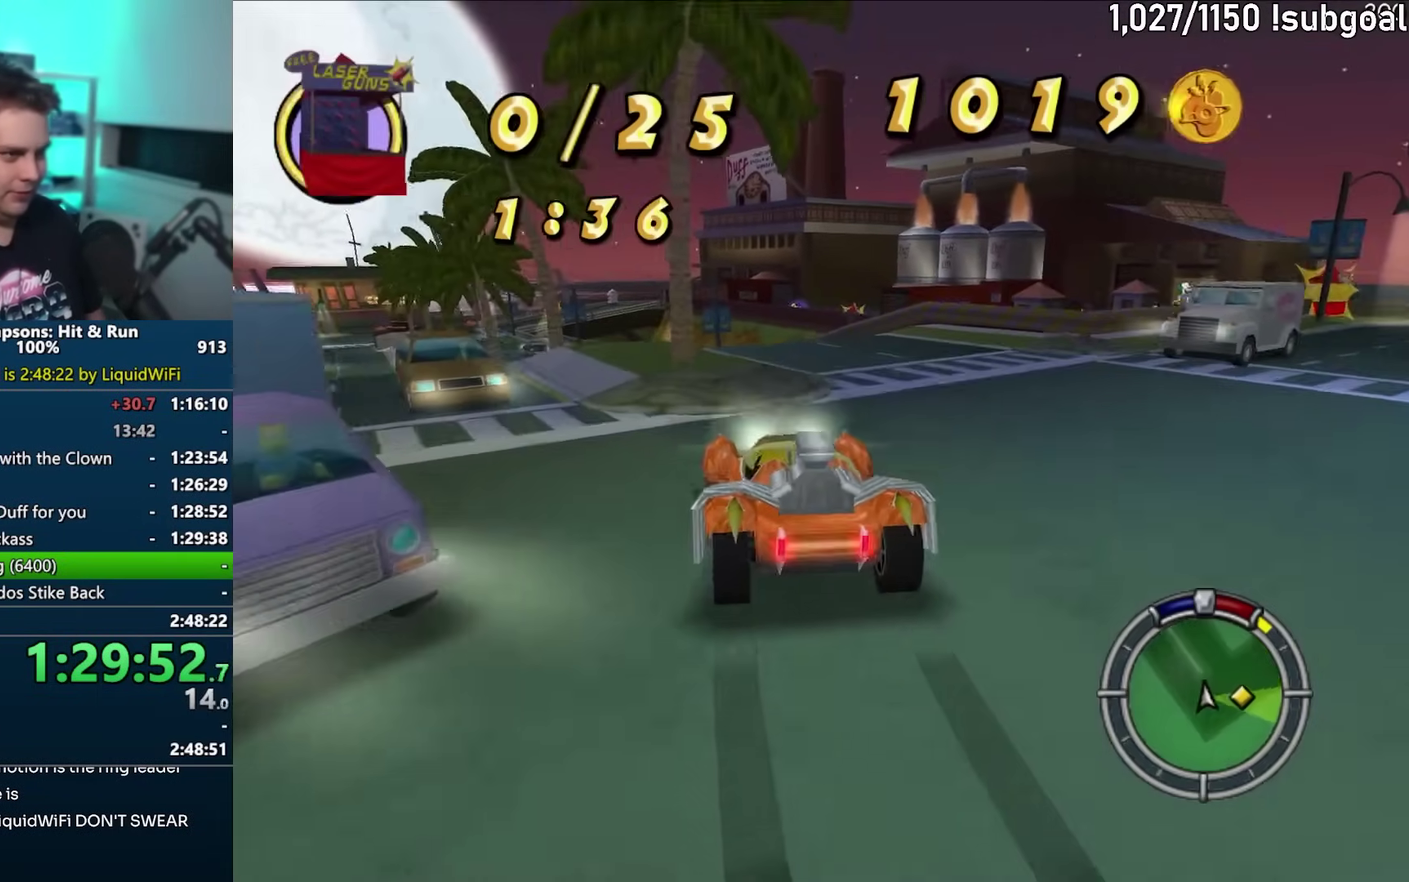
{"buttons": ["CIRCLE", "R1"], "left_stick": "center", "events": [[367, "R2", "down"], [467, "R2", "up"], [500, "left_stick", "center"]]}
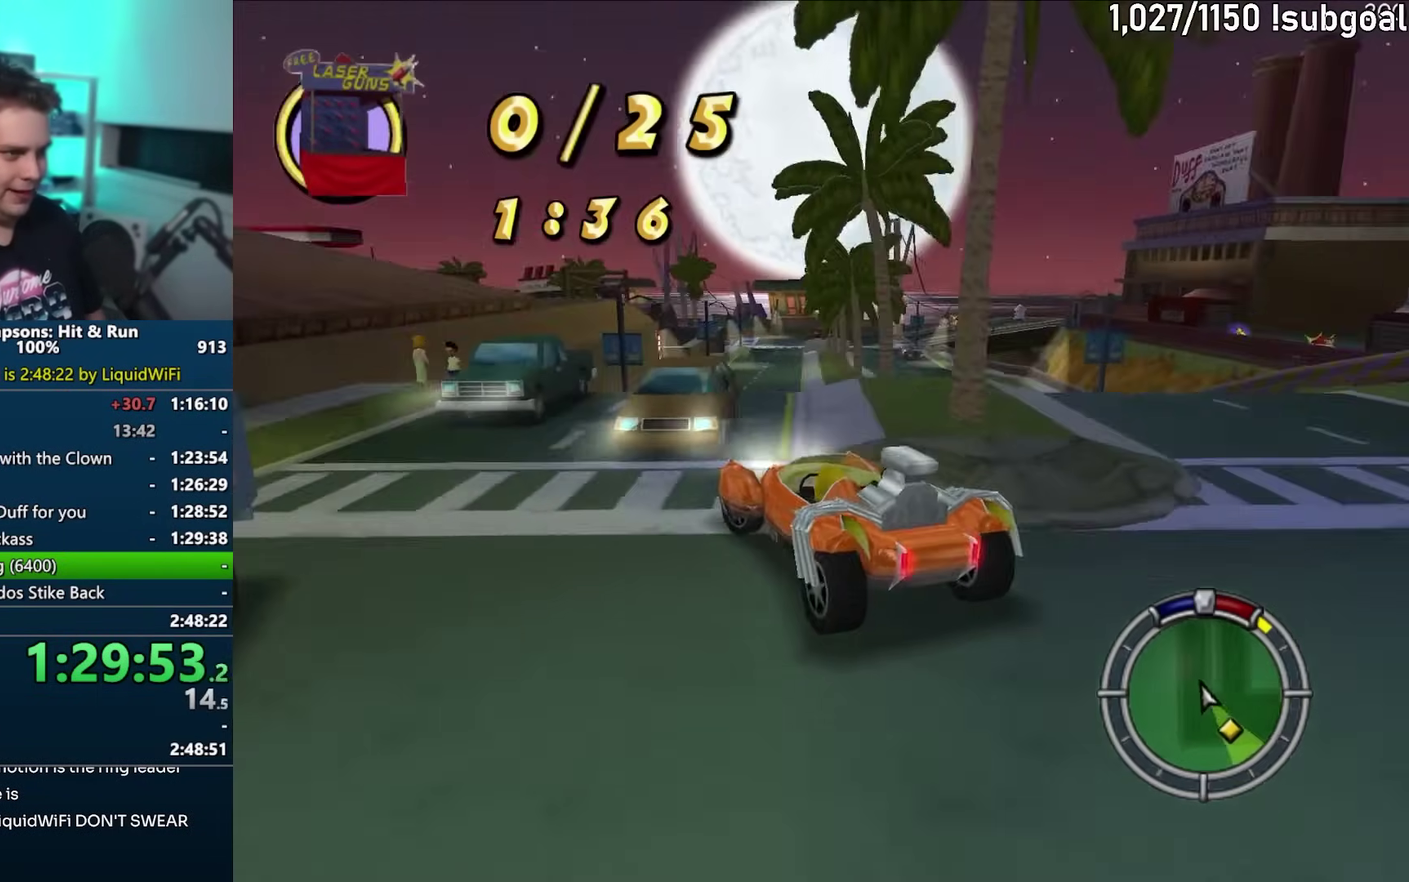
{"buttons": [], "left_stick": "left", "events": [[67, "R2", "down"], [117, "R2", "up"], [150, "R1", "up"], [233, "R2", "down"], [300, "CIRCLE", "up"], [300, "R2", "up"], [467, "left_stick", "left"]]}
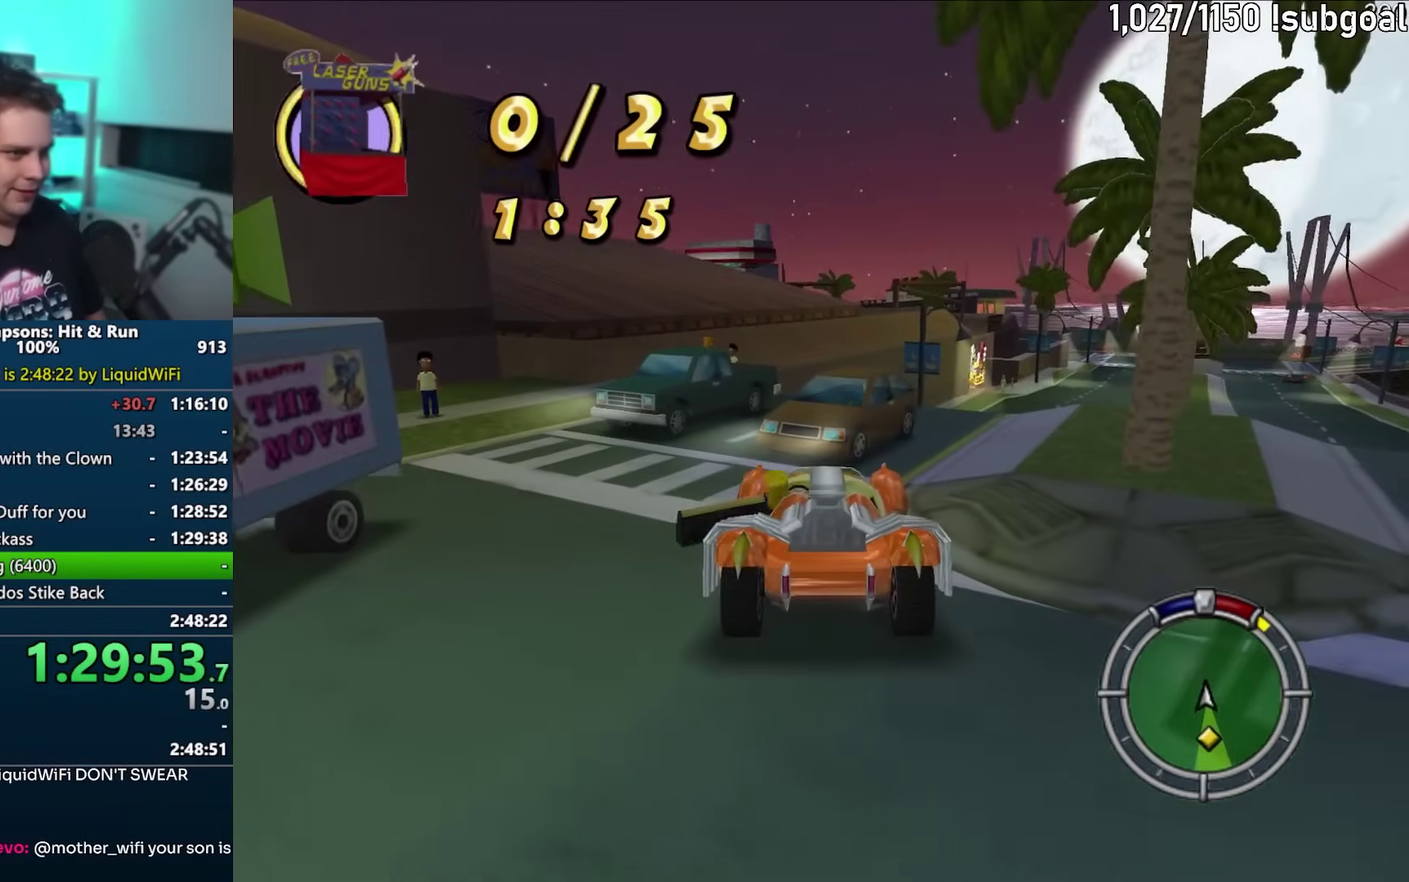
{"buttons": [], "left_stick": "up-left", "events": [[117, "left_stick", "up-left"], [267, "left_stick", "up"], [417, "left_stick", "up-left"]]}
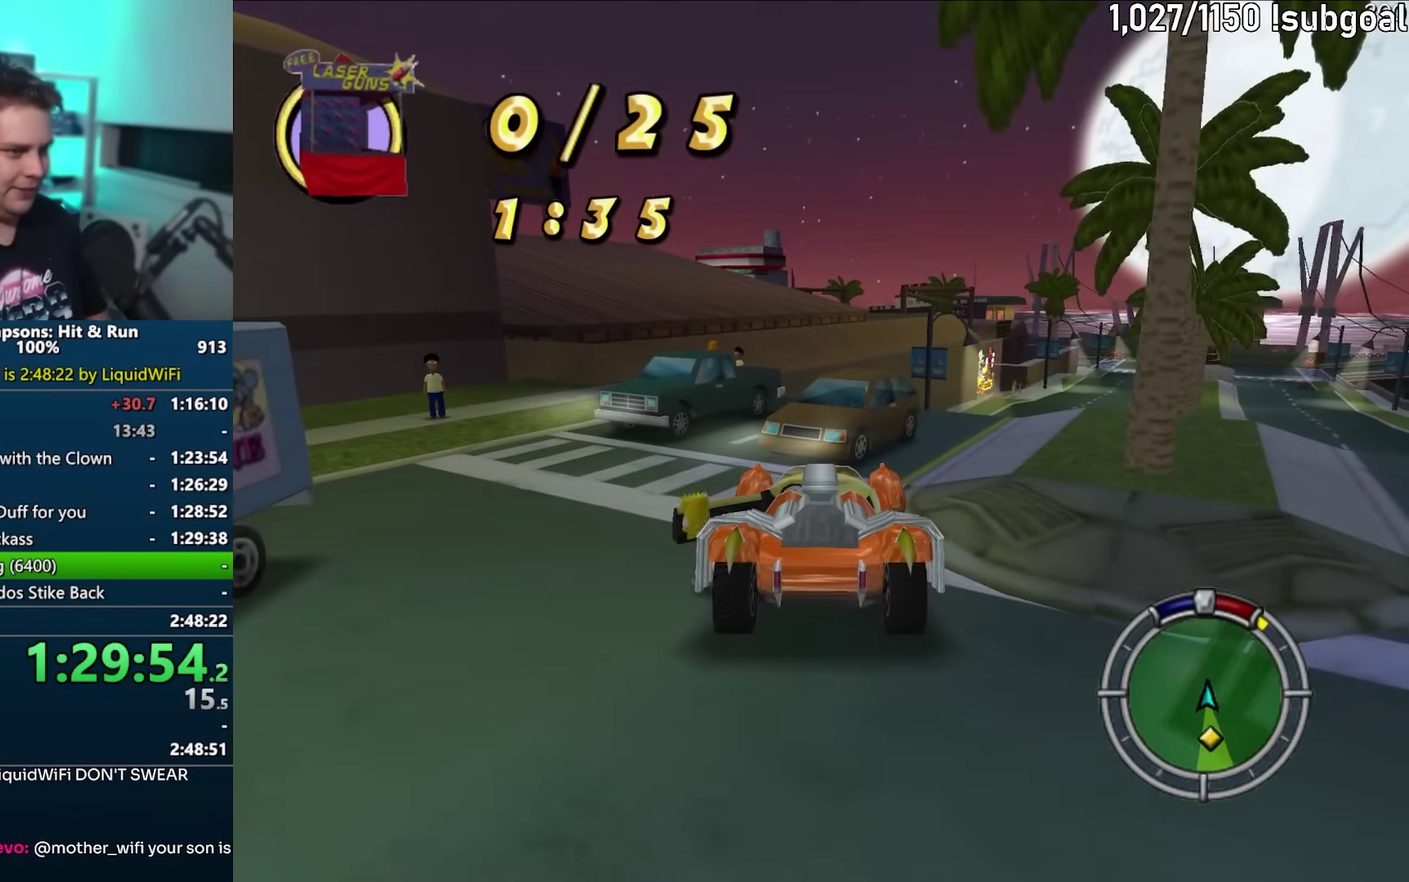
{"buttons": ["SQUARE"], "left_stick": "up-right", "events": [[167, "left_stick", "up"], [267, "SQUARE", "down"], [400, "left_stick", "up-right"]]}
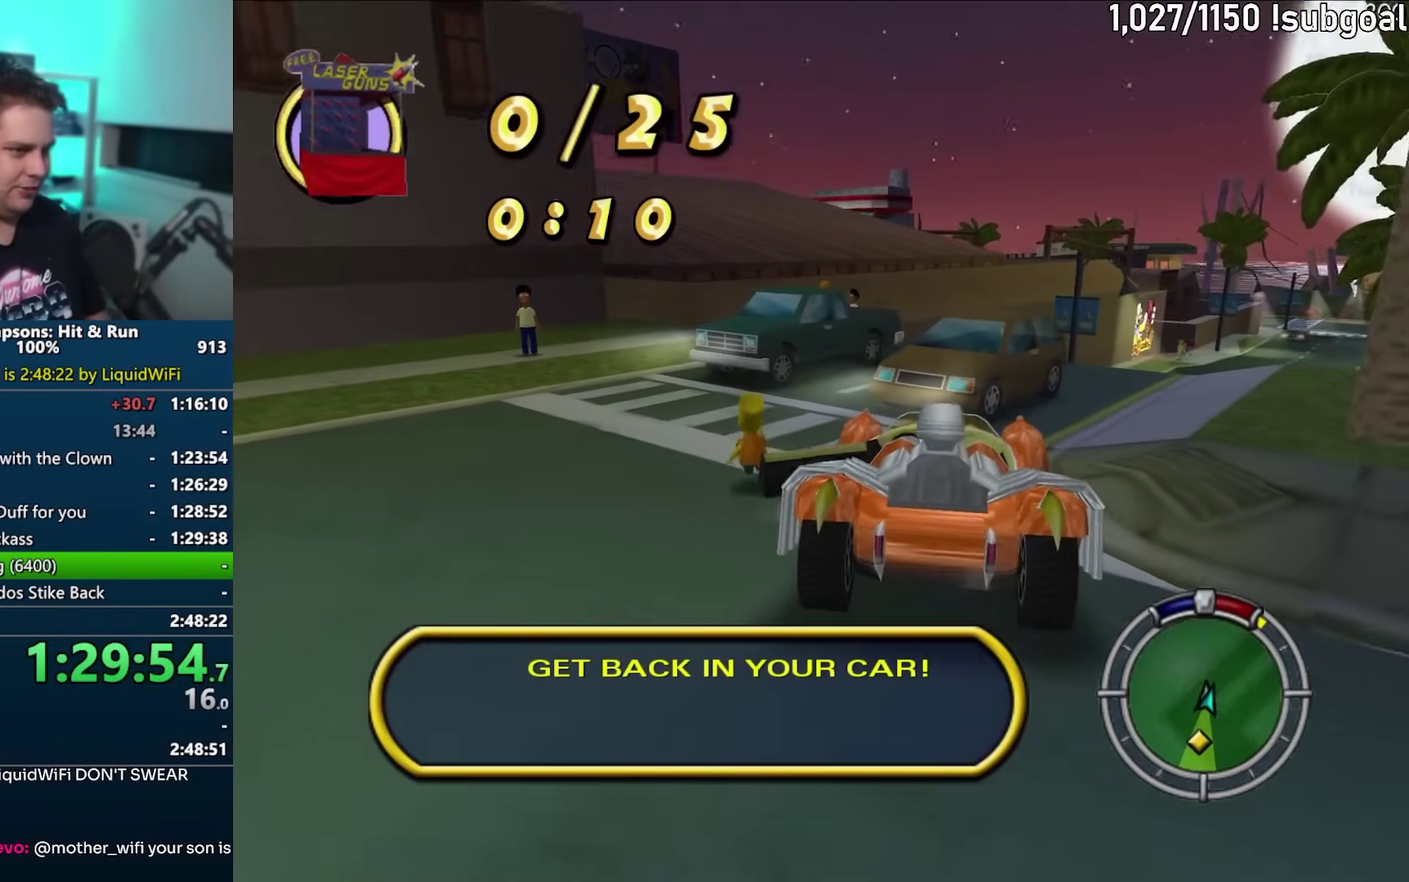
{"buttons": ["SQUARE"], "left_stick": "up-right", "events": []}
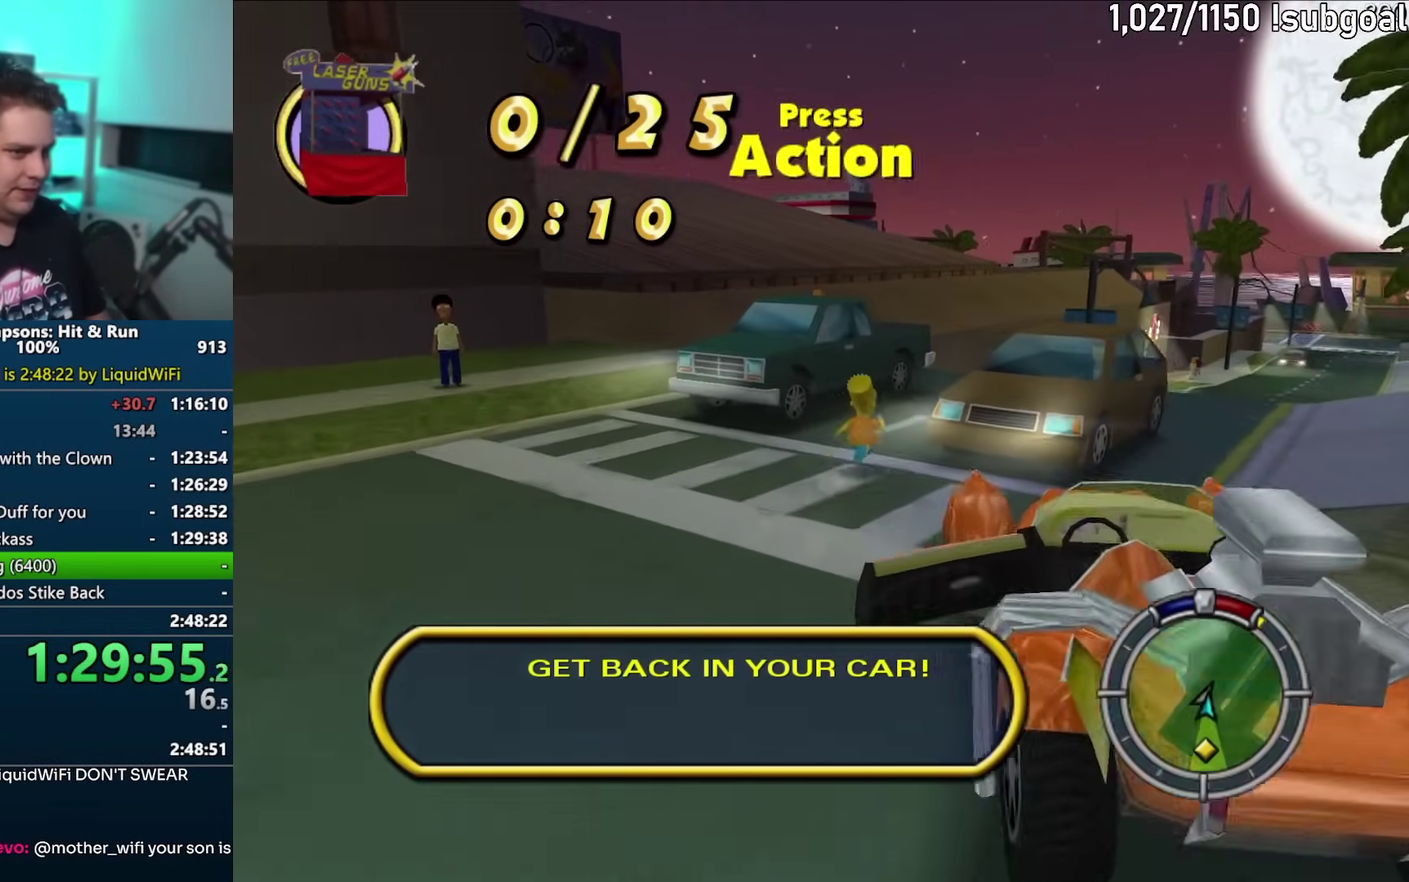
{"buttons": [], "left_stick": "center", "events": [[67, "R2", "down"], [117, "left_stick", "right"], [133, "R2", "up"], [150, "SQUARE", "up"], [200, "left_stick", "center"], [233, "R2", "down"], [300, "R2", "up"]]}
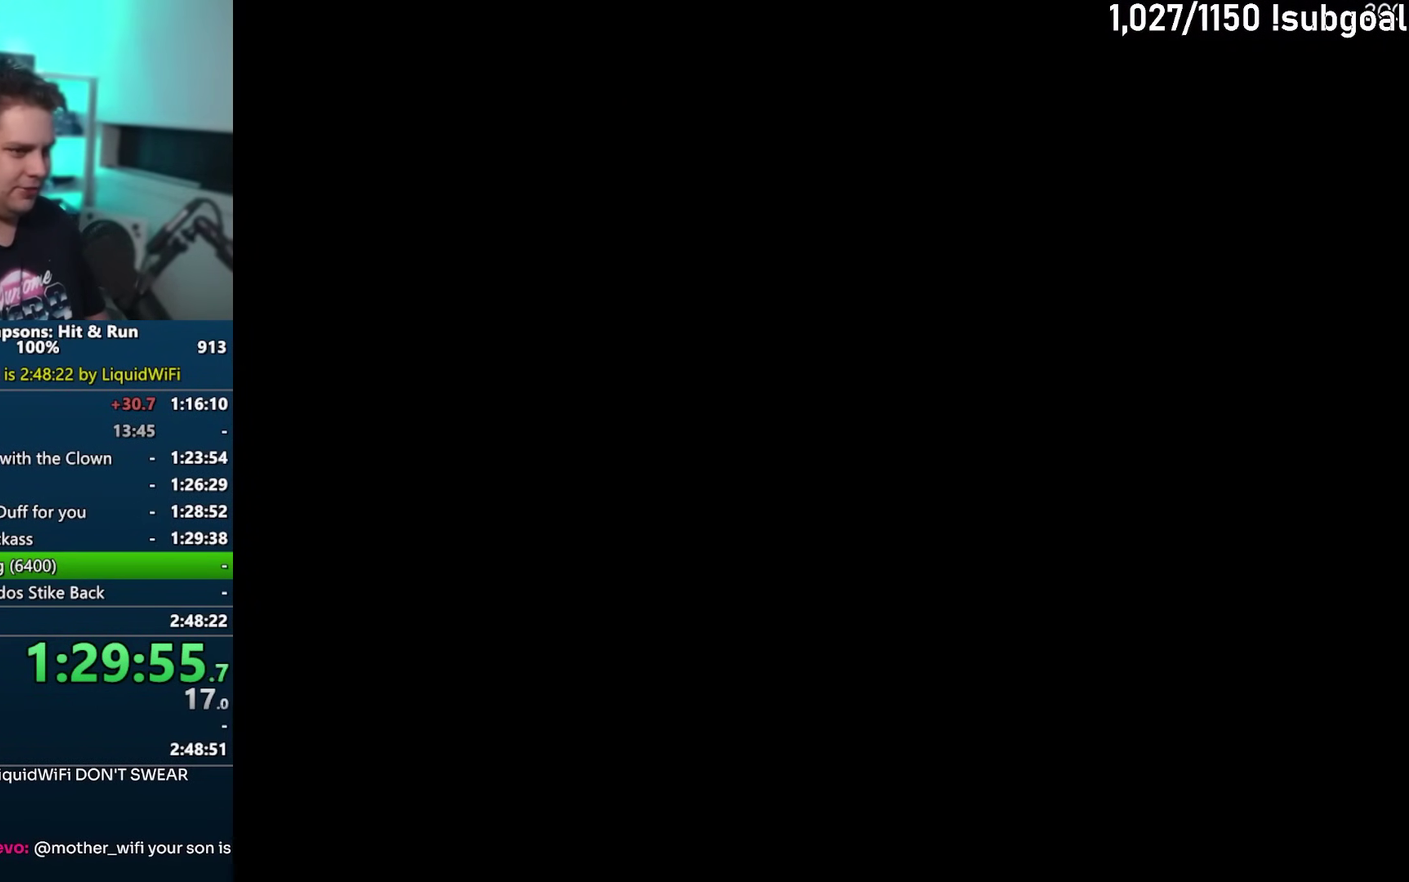
{"buttons": [], "left_stick": "center", "events": []}
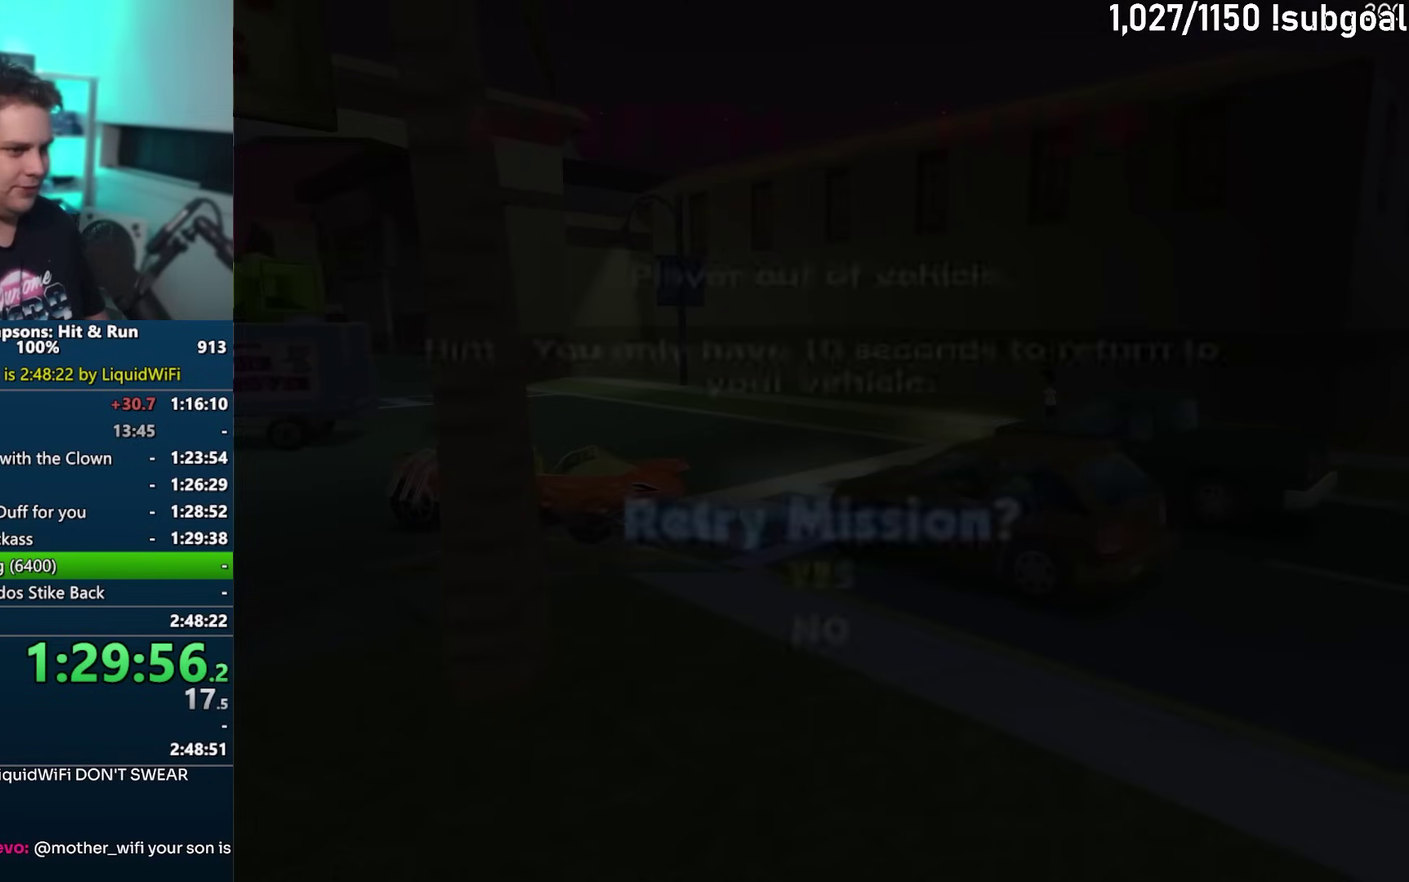
{"buttons": [], "left_stick": "center", "events": [[400, "TRIANGLE", "down"], [467, "TRIANGLE", "up"]]}
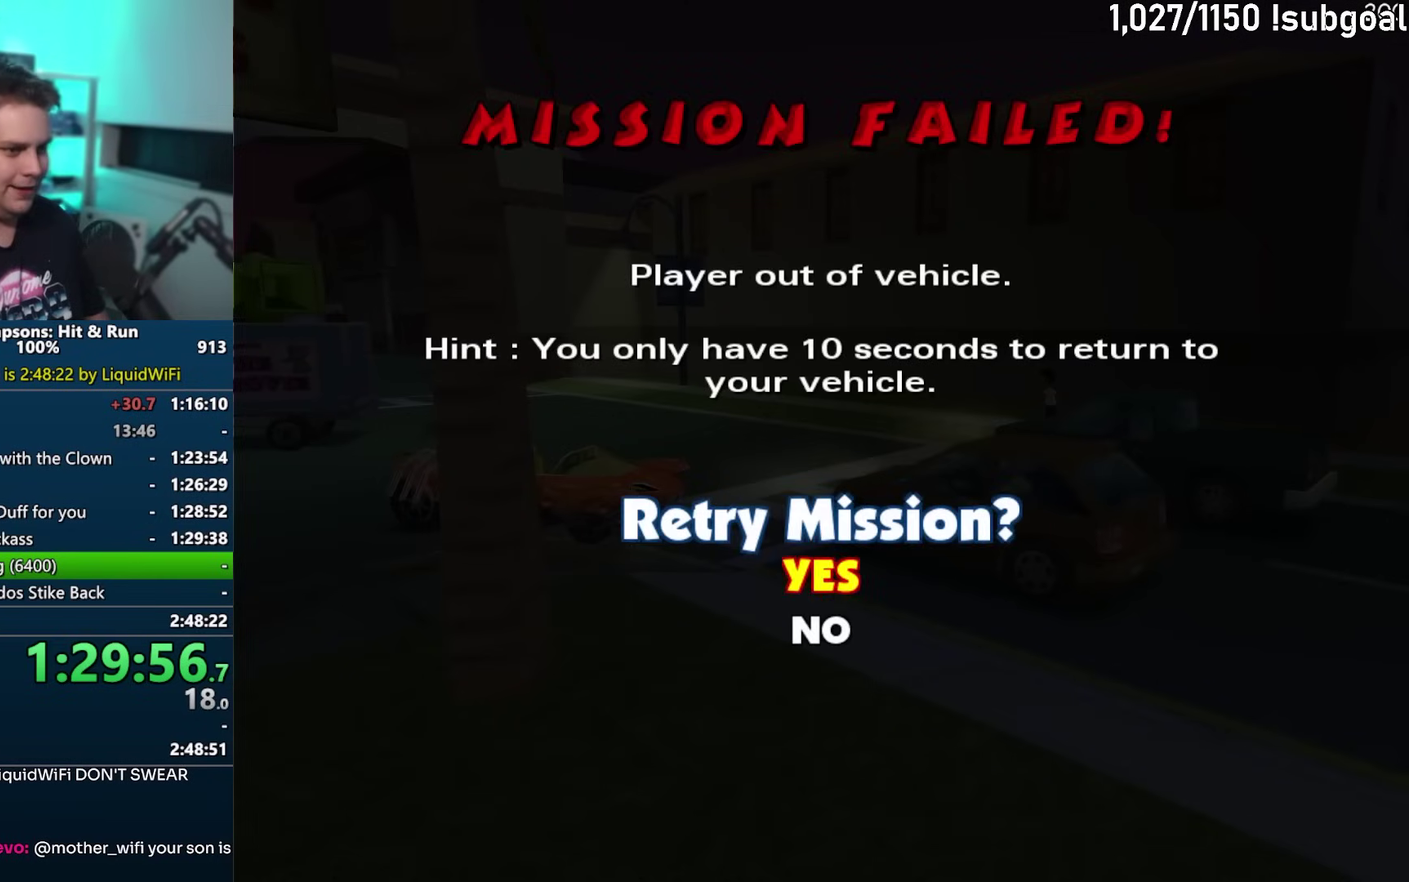
{"buttons": [], "left_stick": "center", "events": []}
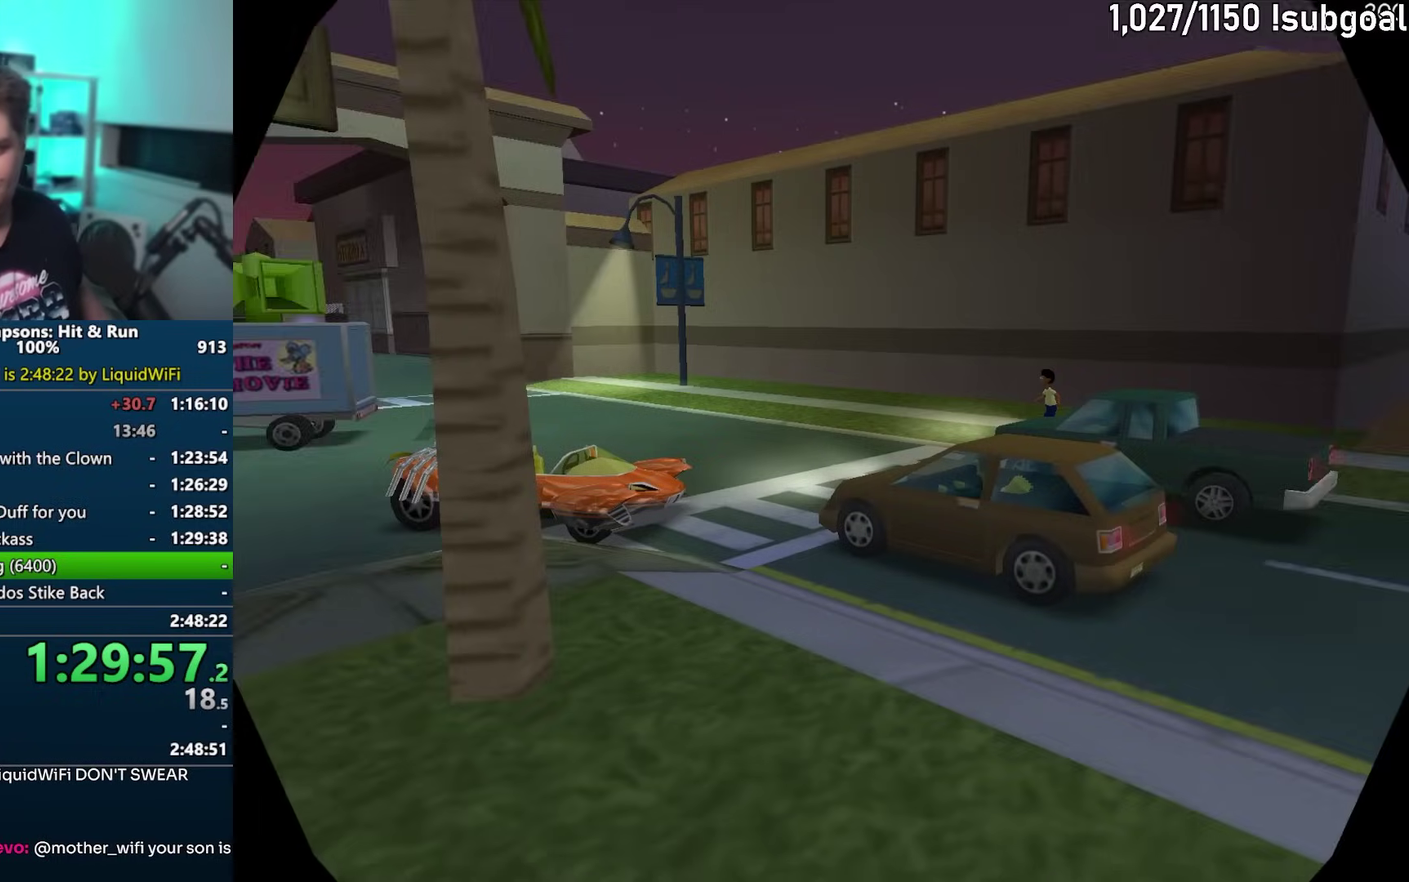
{"buttons": [], "left_stick": "center", "events": []}
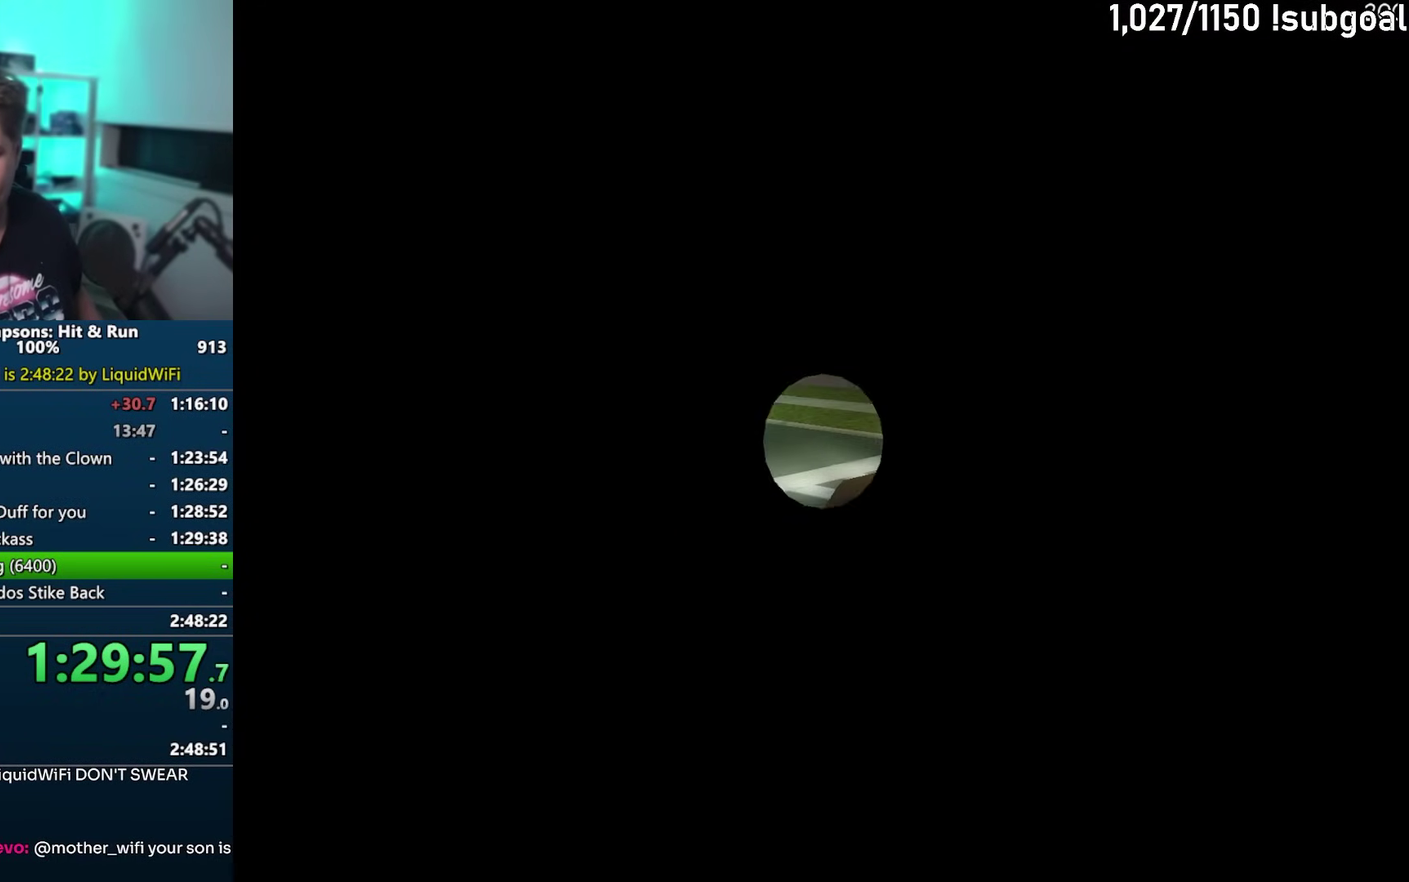
{"buttons": ["TRIANGLE"], "left_stick": "center", "events": [[500, "TRIANGLE", "down"]]}
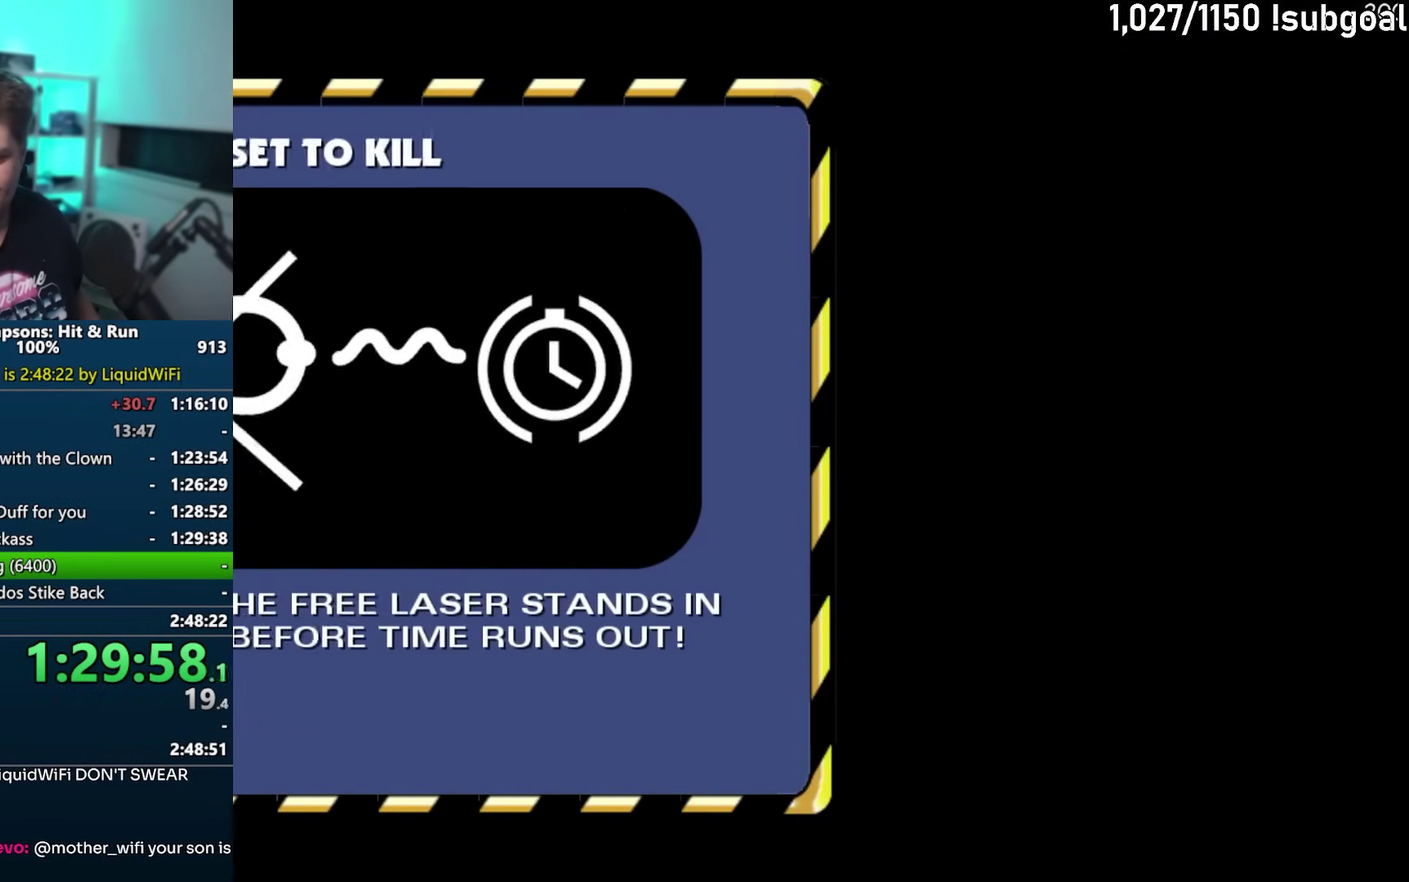
{"buttons": [], "left_stick": "center", "events": [[50, "TRIANGLE", "up"], [133, "TRIANGLE", "down"], [183, "TRIANGLE", "up"], [250, "TRIANGLE", "down"], [317, "TRIANGLE", "up"]]}
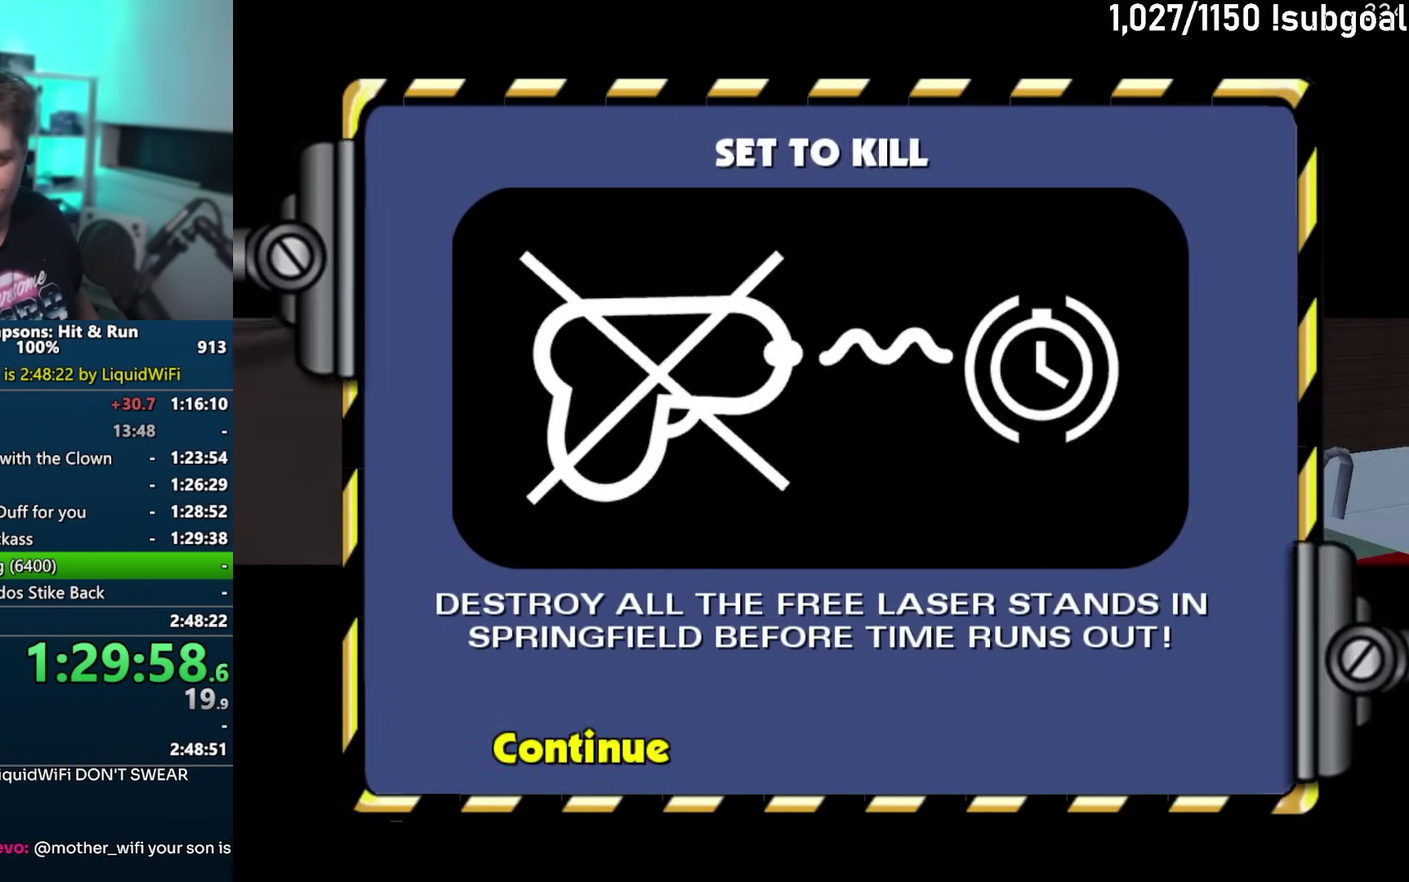
{"buttons": [], "left_stick": "center", "events": []}
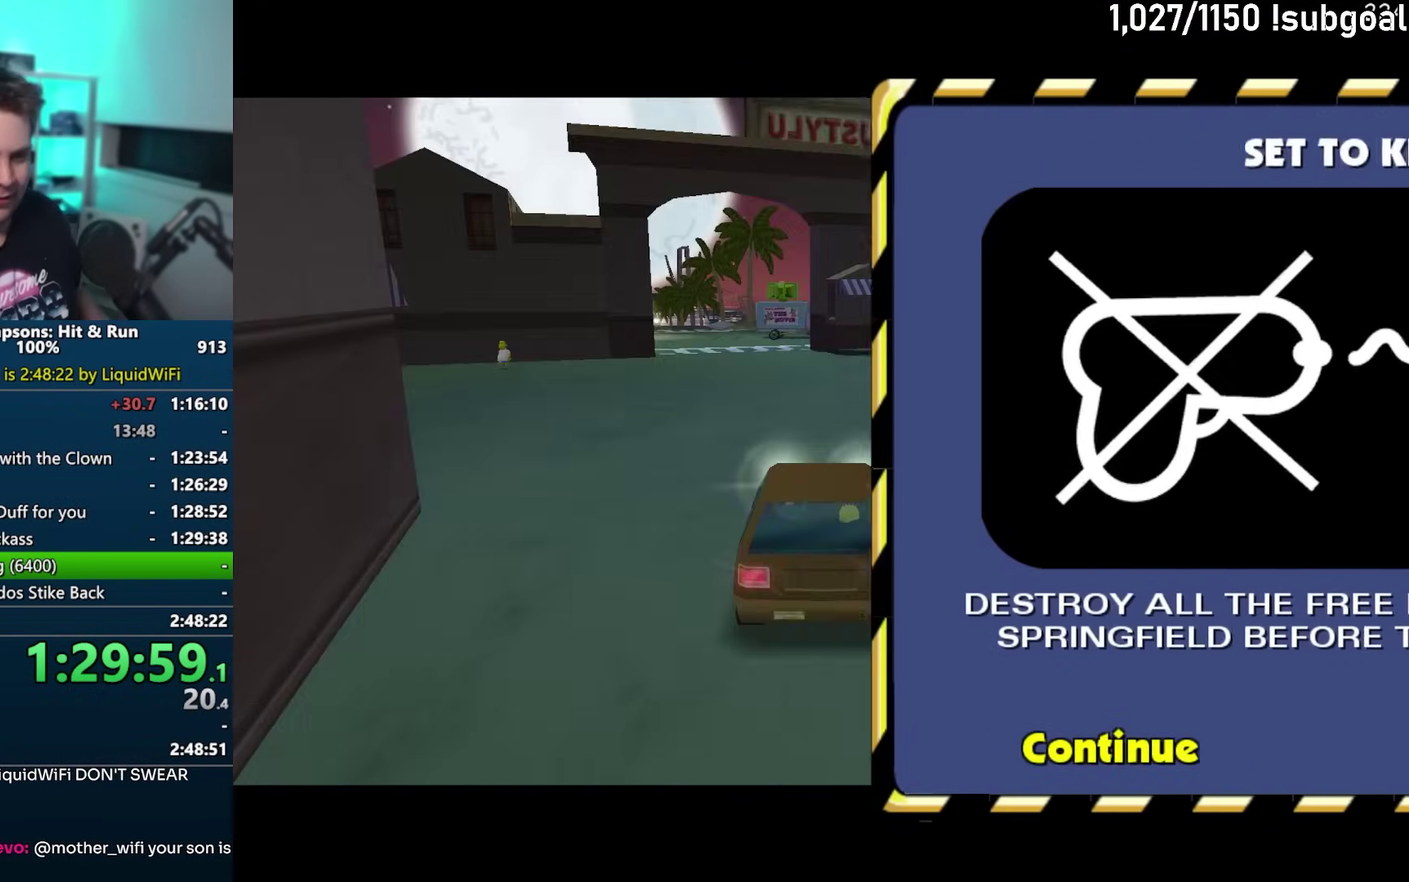
{"buttons": ["TRIANGLE"], "left_stick": "center", "events": [[417, "TRIANGLE", "down"]]}
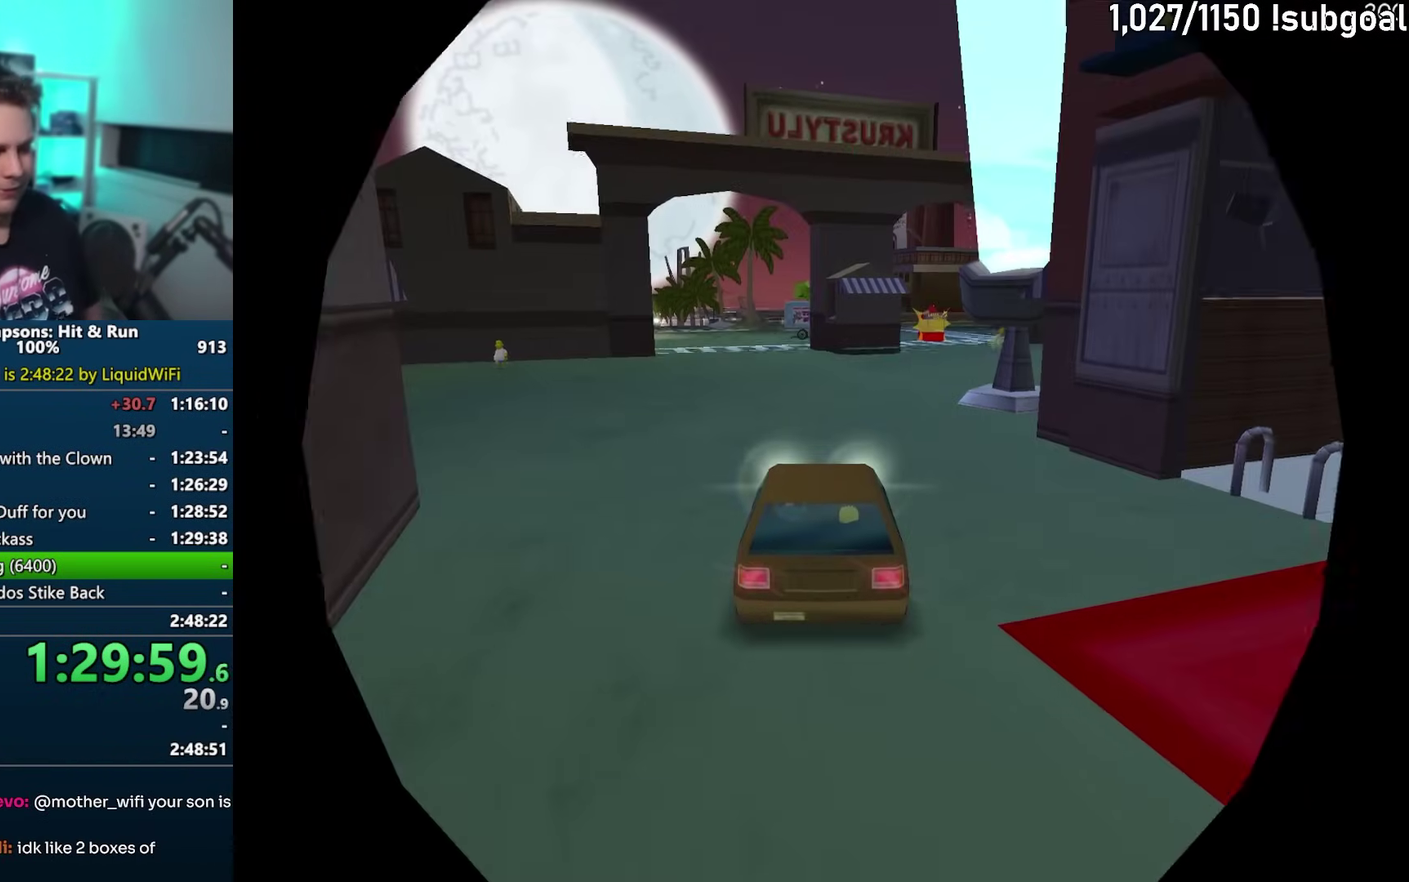
{"buttons": ["SQUARE"], "left_stick": "right", "events": [[33, "TRIANGLE", "up"], [167, "left_stick", "right"], [333, "SQUARE", "down"]]}
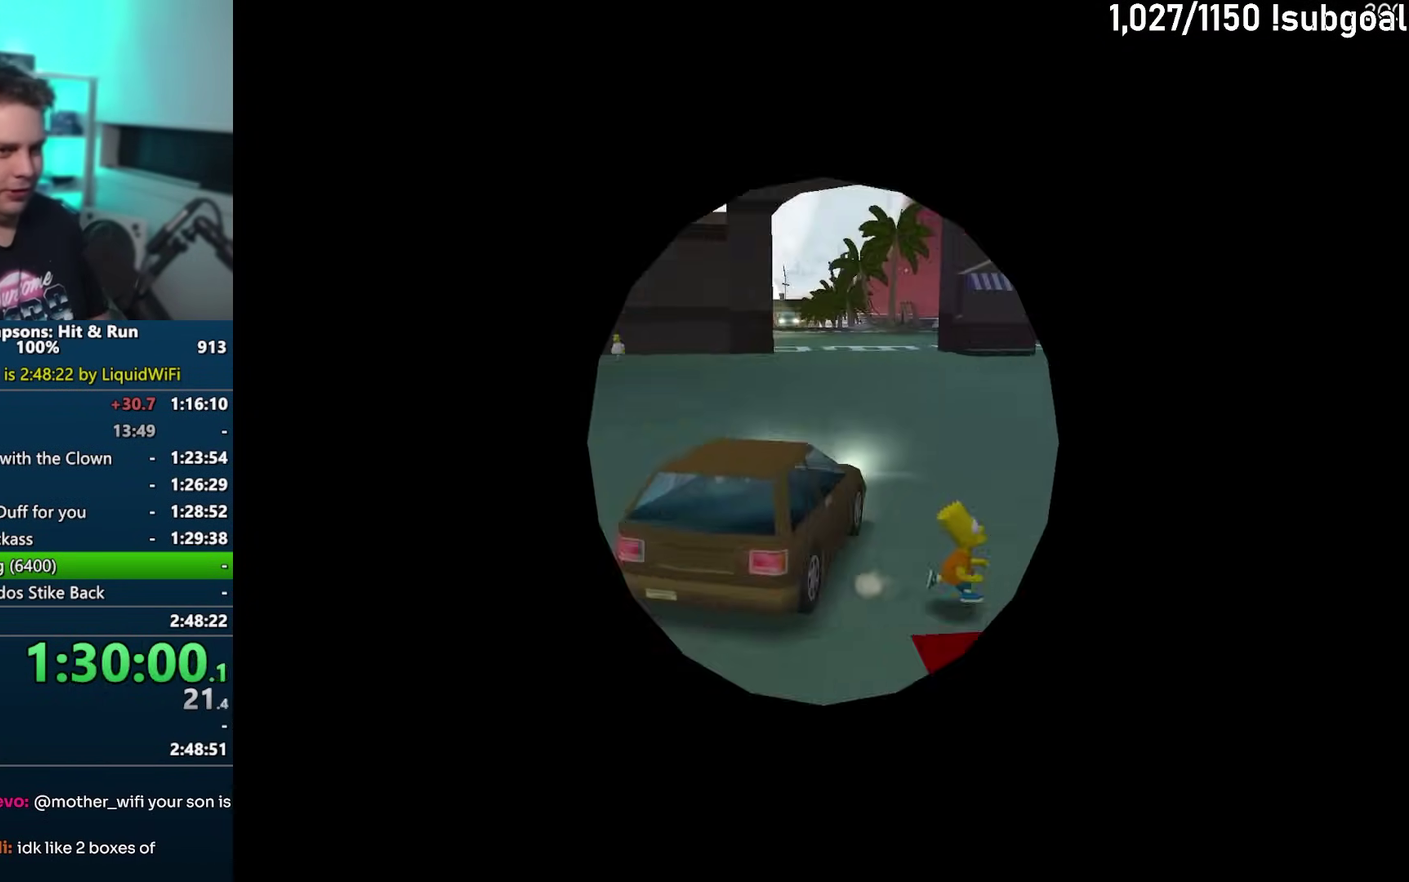
{"buttons": ["SQUARE"], "left_stick": "right", "events": [[150, "left_stick", "down-right"], [333, "left_stick", "right"]]}
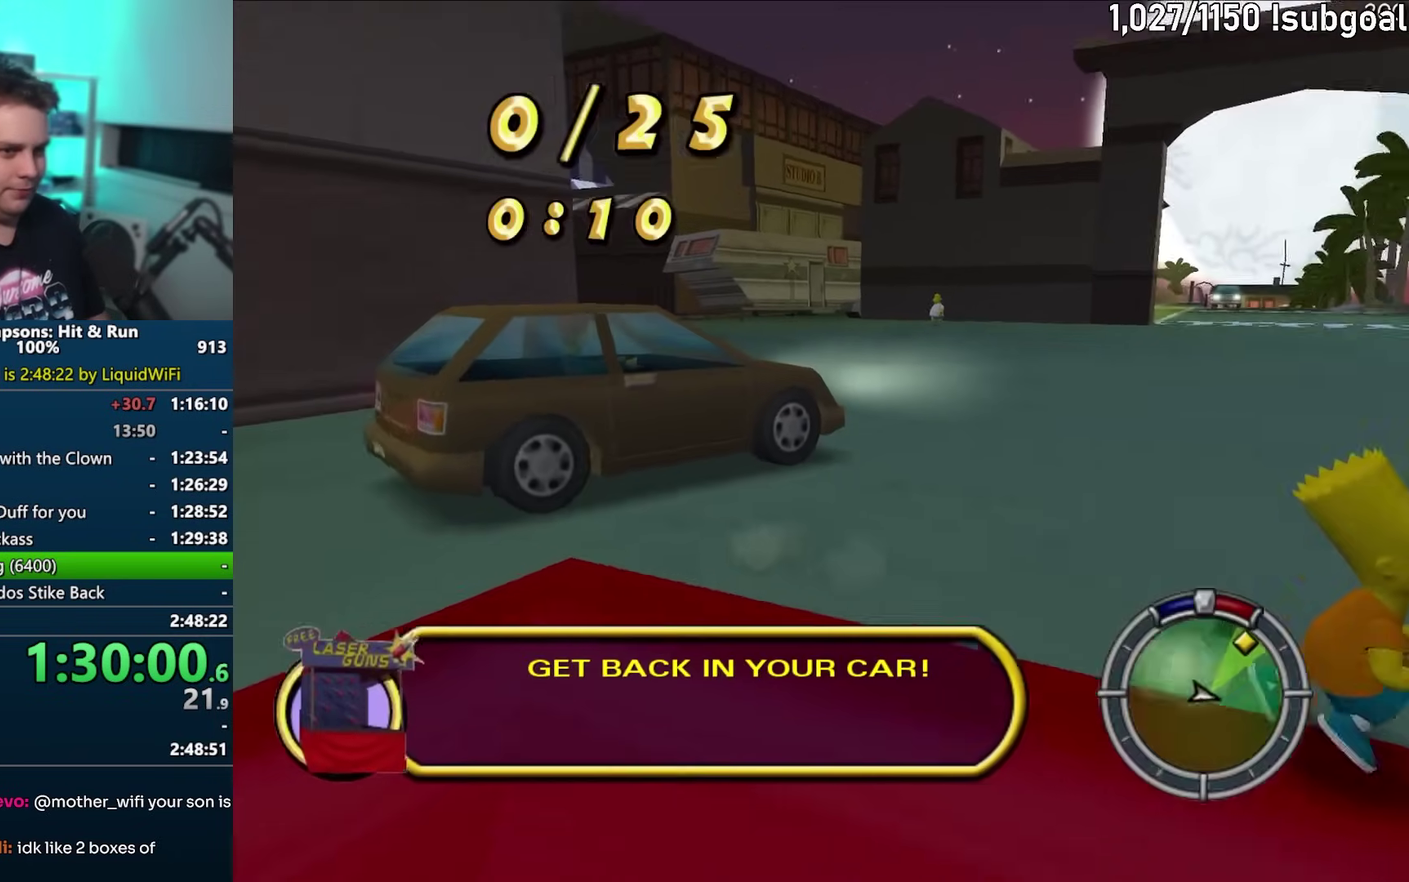
{"buttons": ["SQUARE"], "left_stick": "right", "events": []}
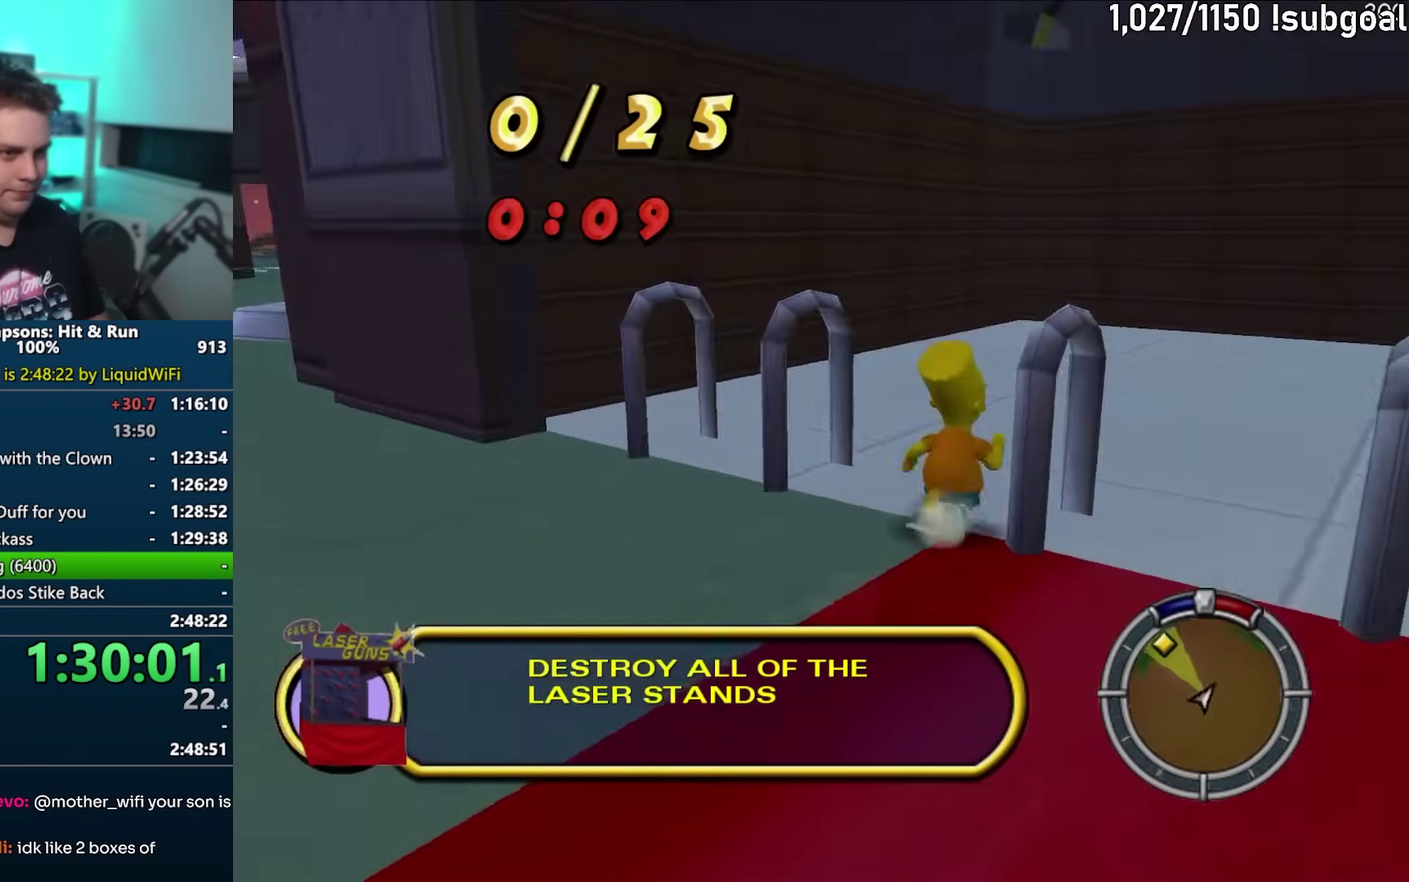
{"buttons": ["SQUARE"], "left_stick": "up", "events": [[233, "left_stick", "up-right"], [450, "left_stick", "up"]]}
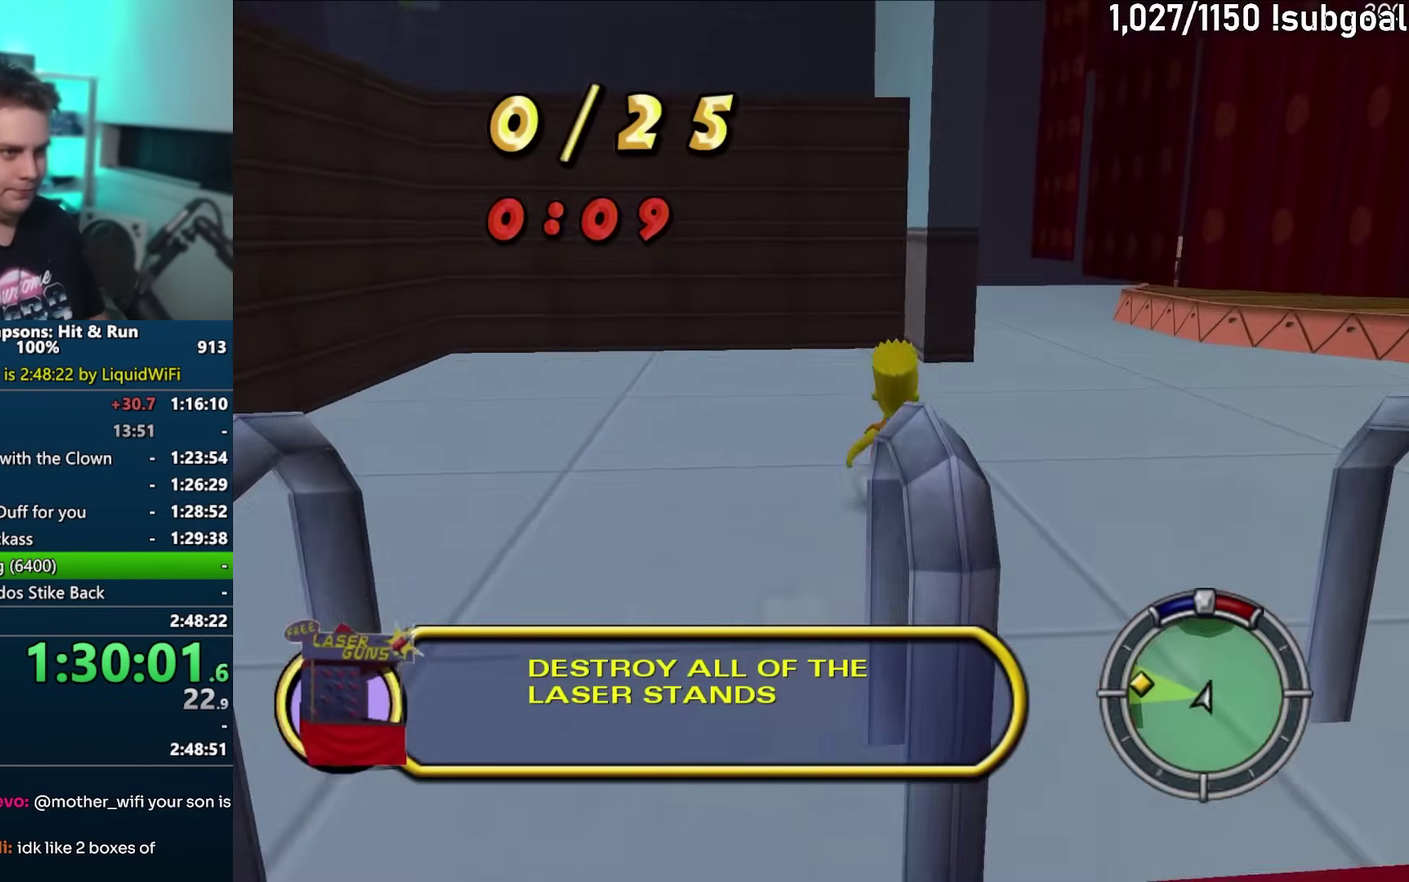
{"buttons": ["SQUARE"], "left_stick": "up", "events": [[283, "left_stick", "up-right"], [433, "left_stick", "up"]]}
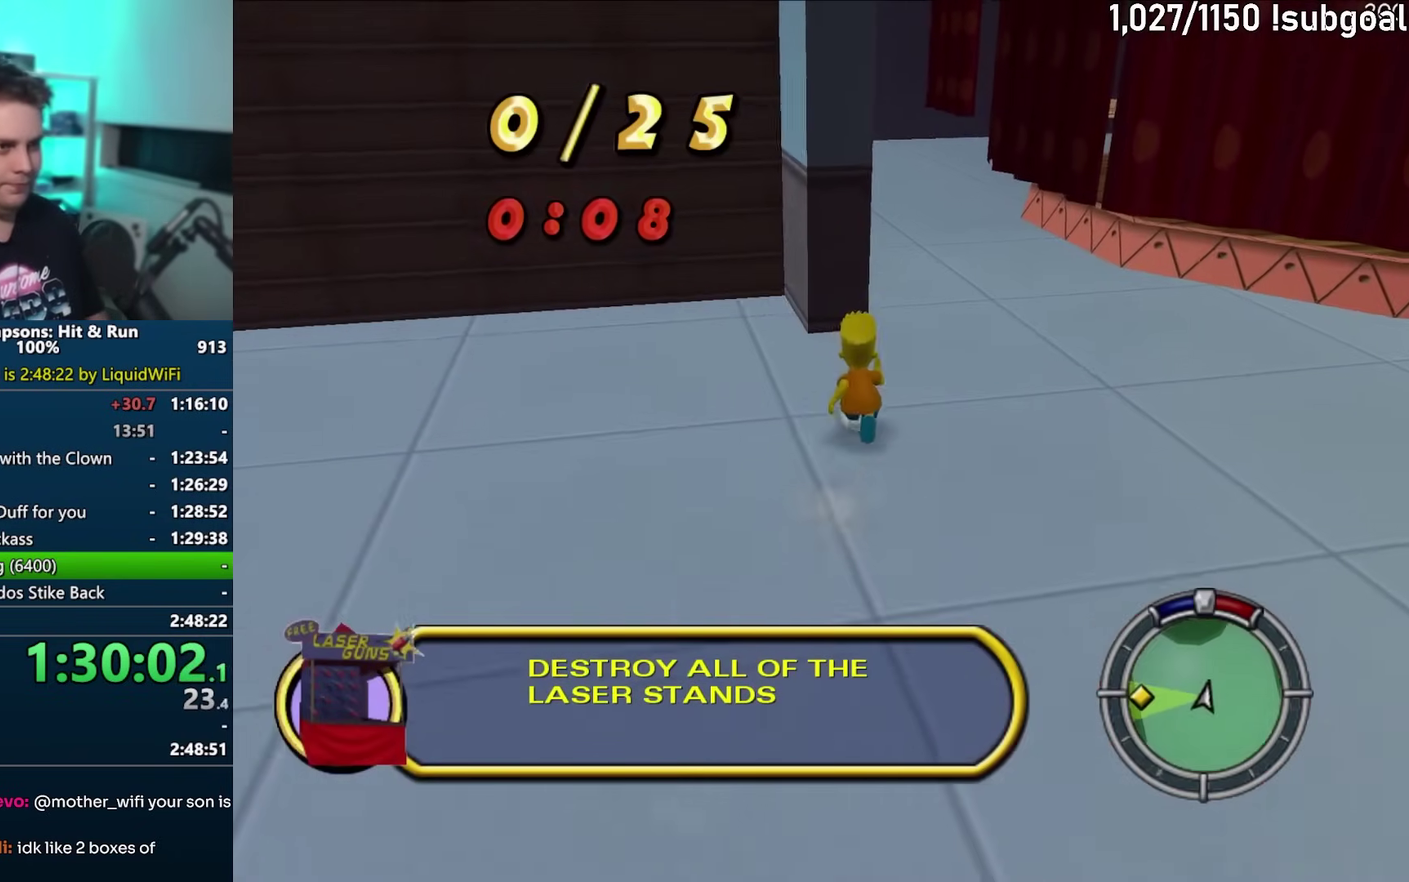
{"buttons": ["SQUARE"], "left_stick": "up-left", "events": [[383, "left_stick", "up-left"]]}
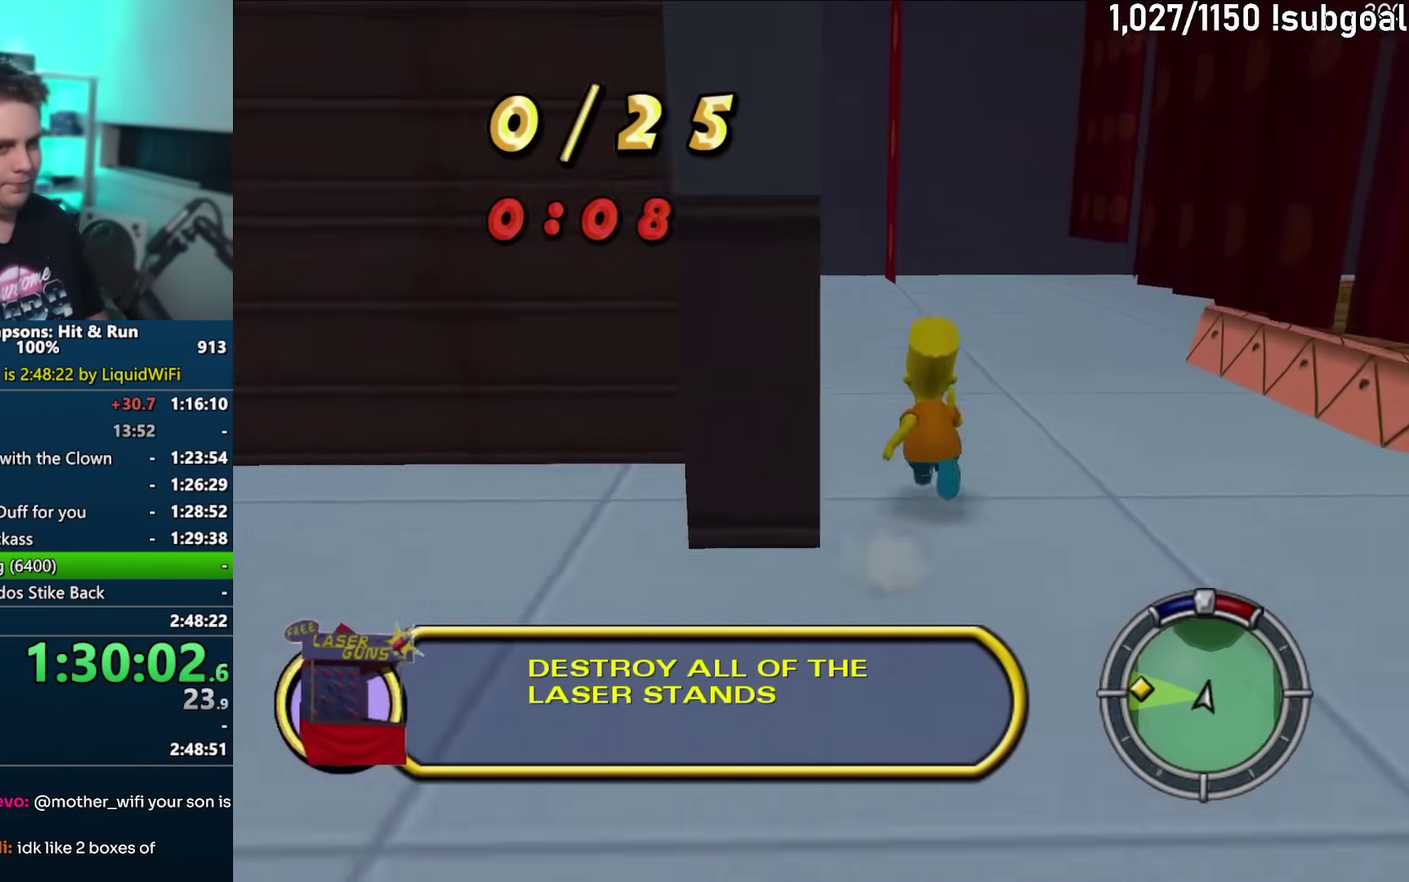
{"buttons": ["SQUARE"], "left_stick": "up", "events": [[67, "left_stick", "up"]]}
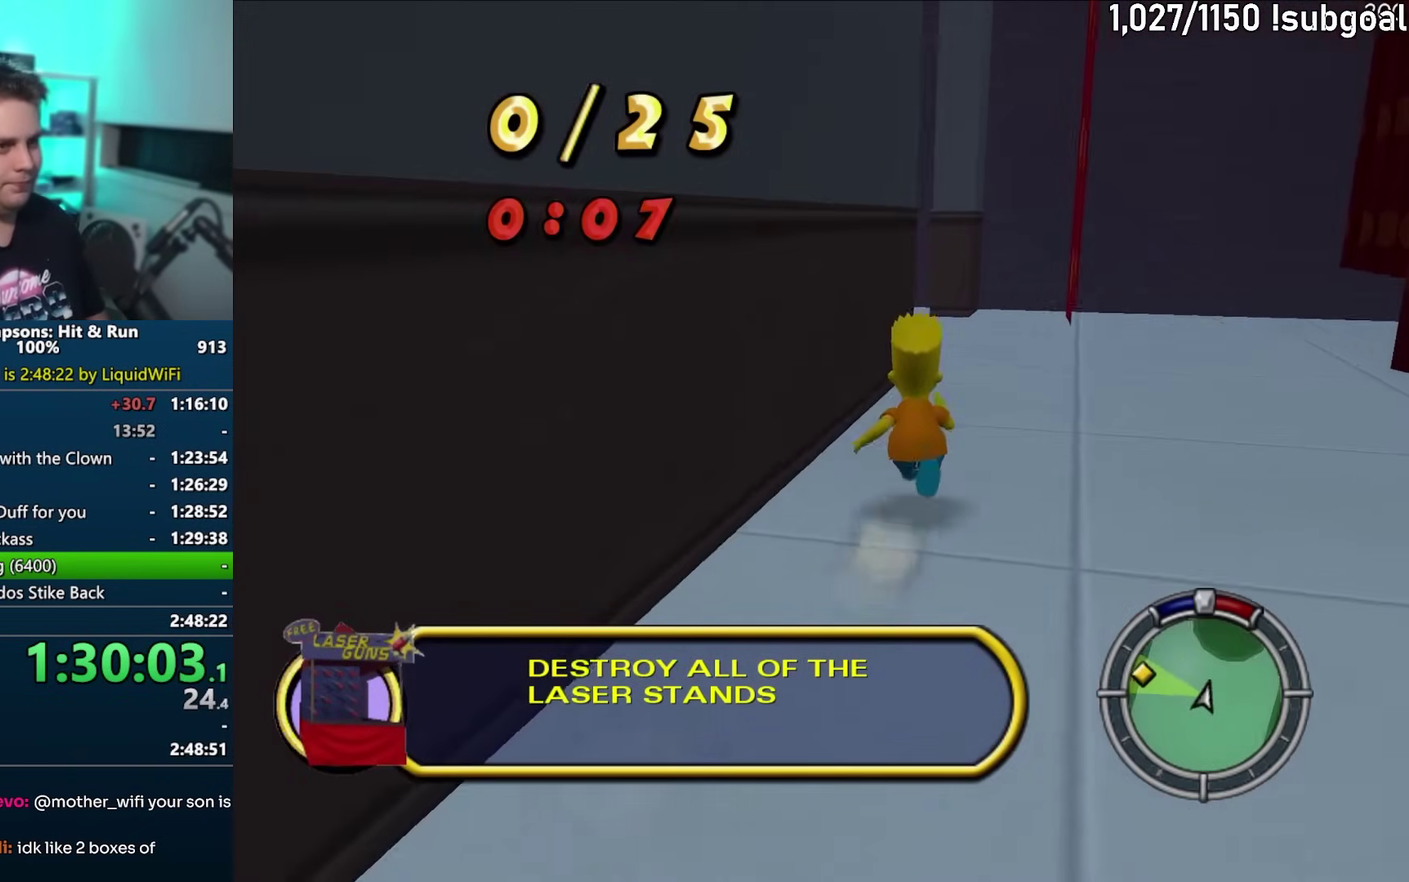
{"buttons": ["SQUARE"], "left_stick": "up", "events": []}
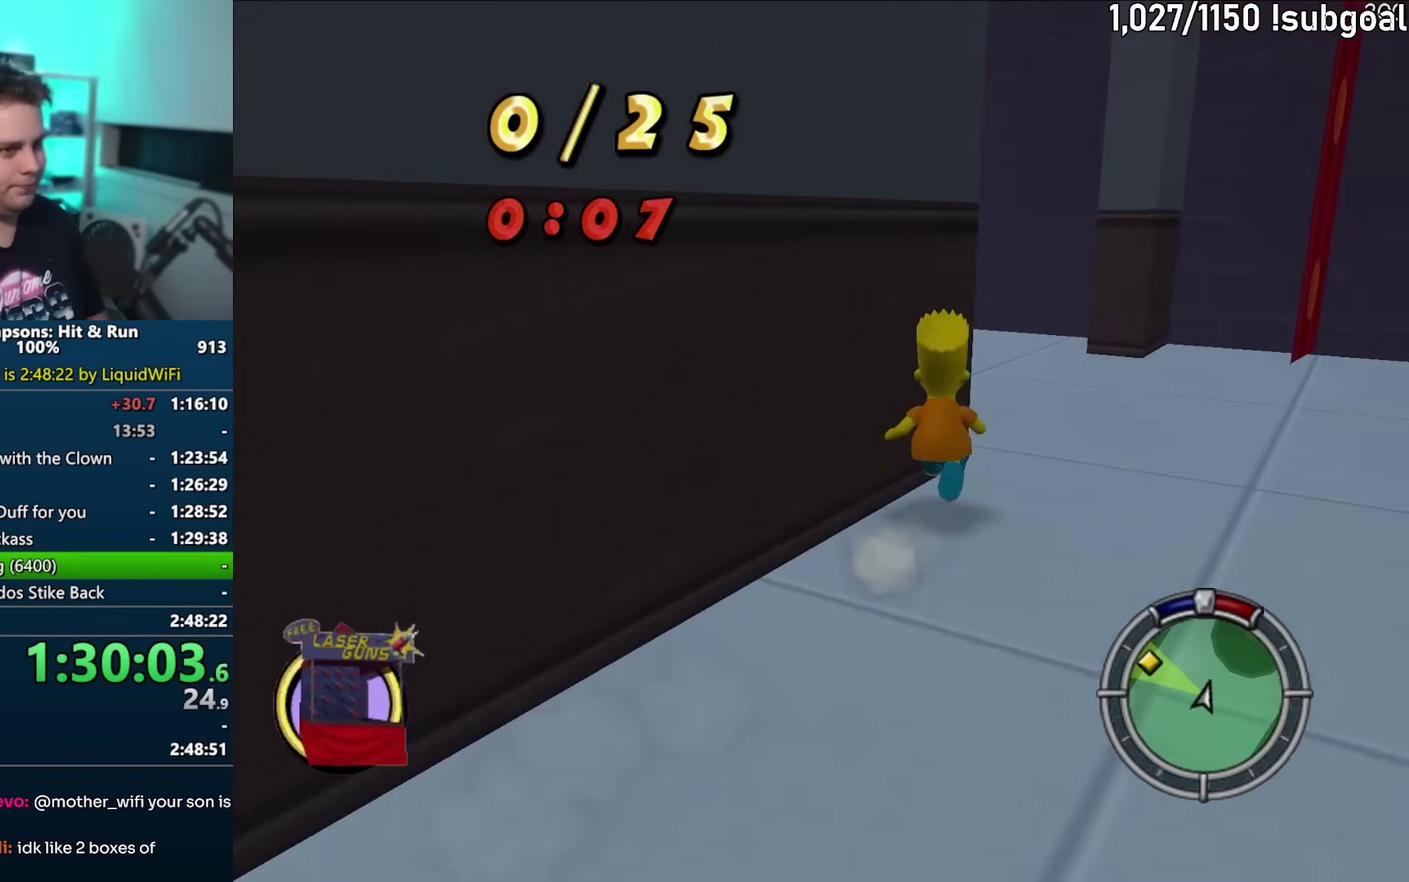
{"buttons": [], "left_stick": "down-left", "events": [[117, "left_stick", "up-left"], [200, "left_stick", "left"], [383, "left_stick", "down-left"], [417, "SQUARE", "up"]]}
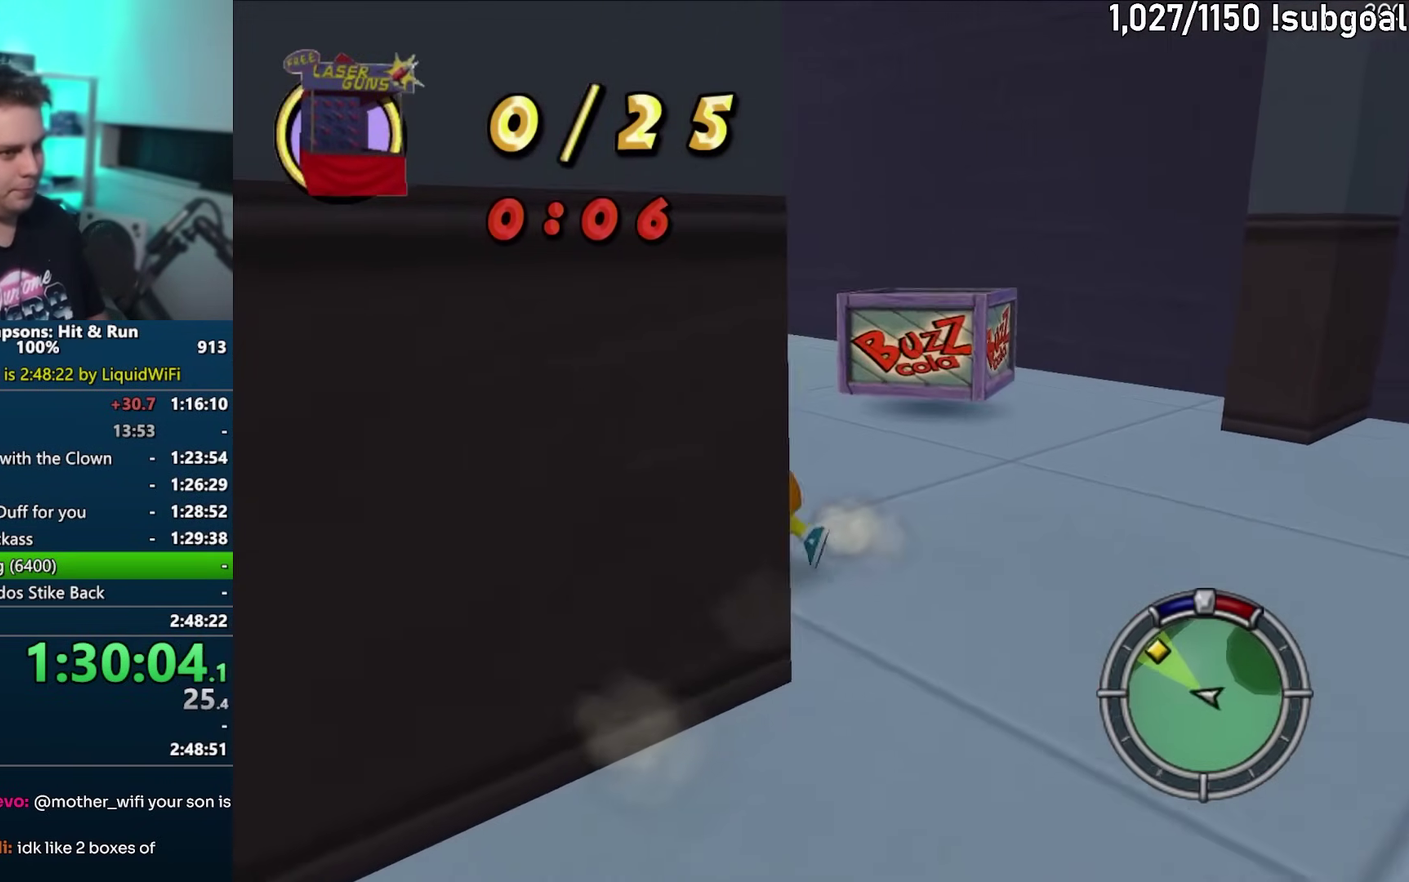
{"buttons": [], "left_stick": "up-left", "events": [[33, "left_stick", "left"], [100, "CROSS", "down"], [217, "left_stick", "up-left"], [250, "CROSS", "up"]]}
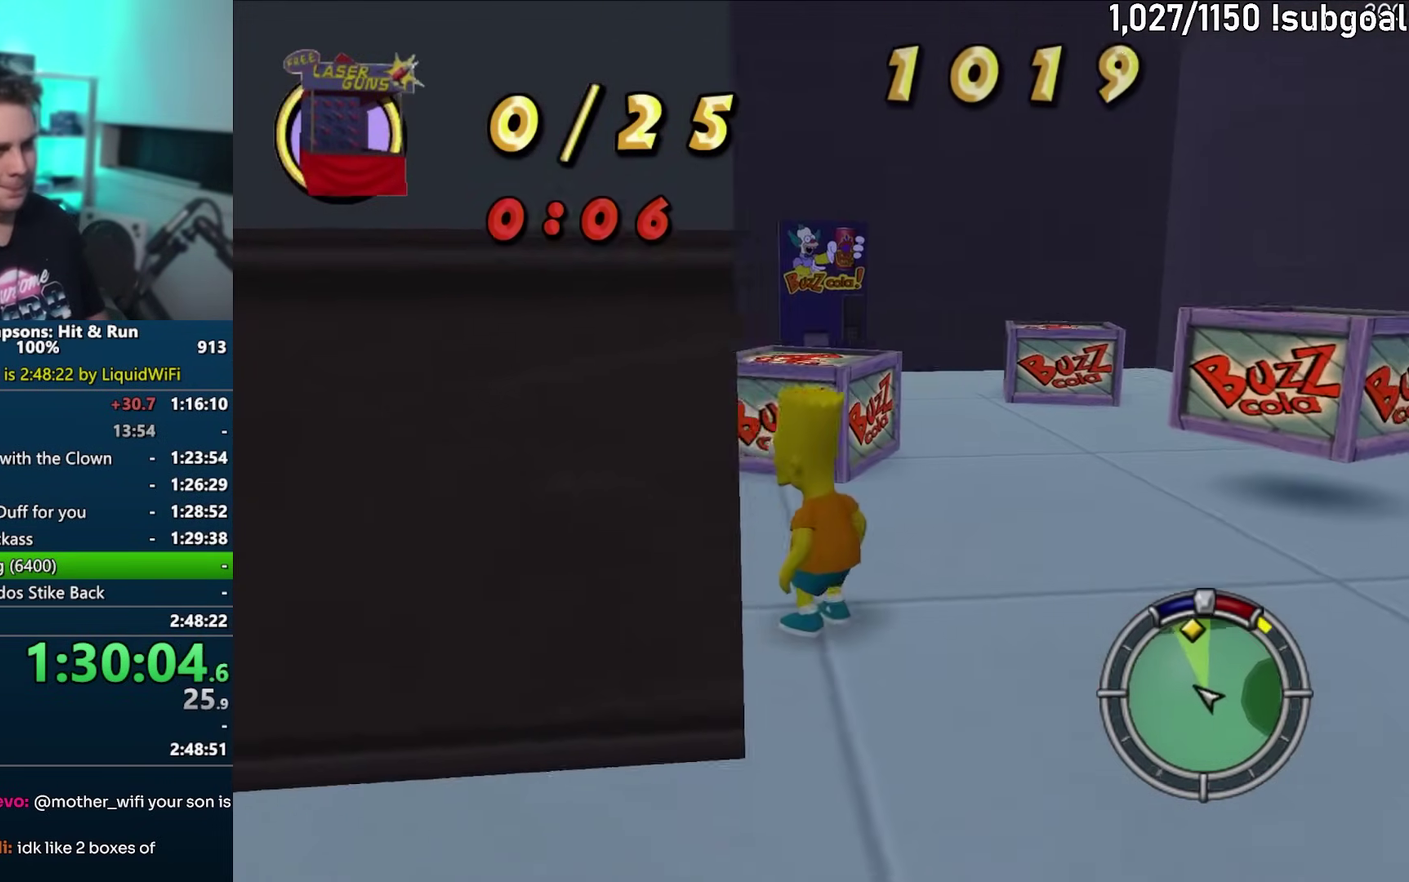
{"buttons": [], "left_stick": "right", "events": [[50, "CROSS", "down"], [167, "left_stick", "up"], [200, "CROSS", "up"], [267, "left_stick", "up-right"], [333, "left_stick", "right"]]}
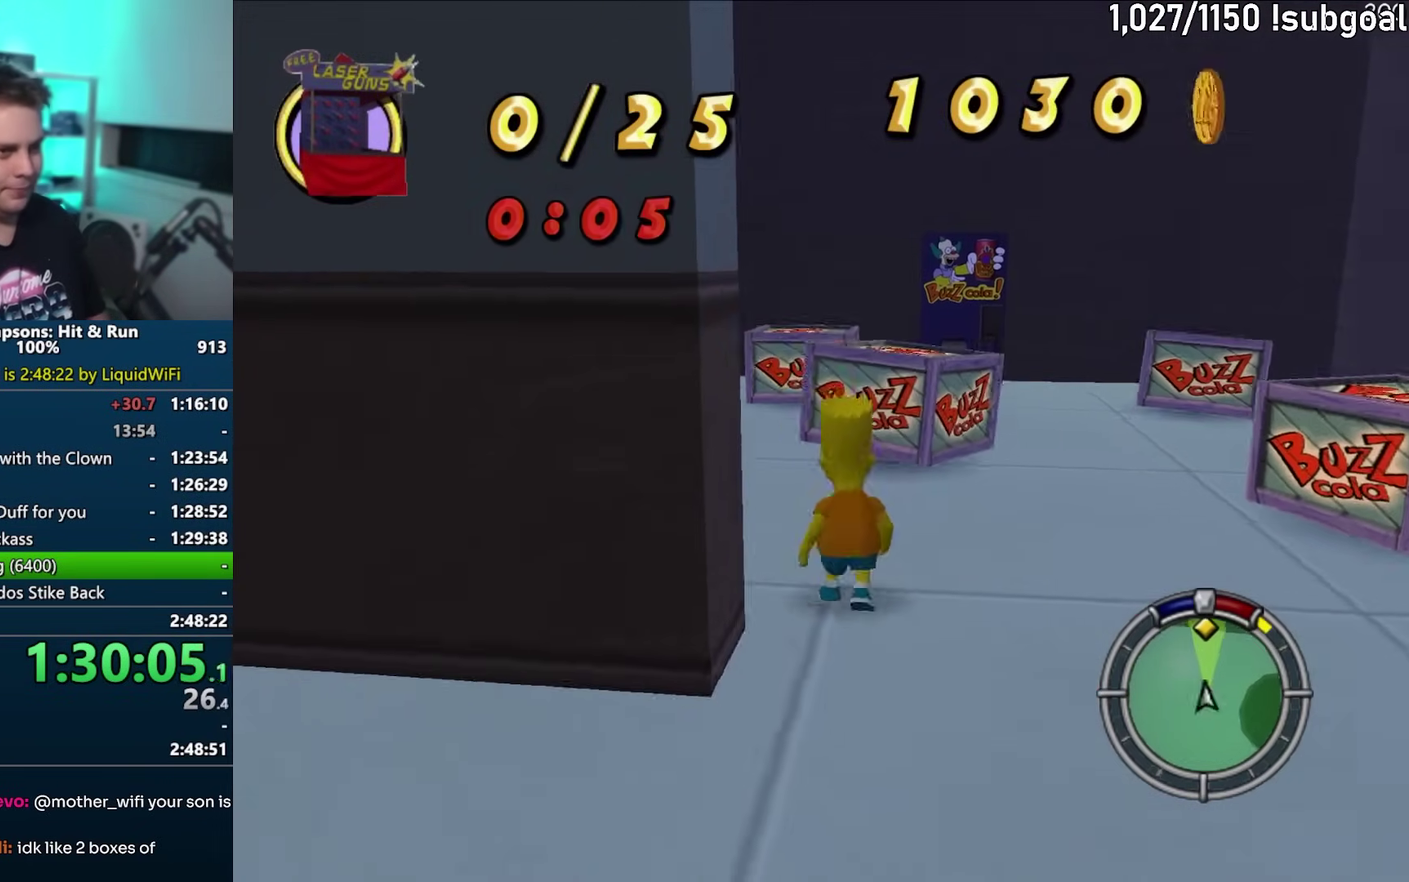
{"buttons": ["CROSS", "SQUARE"], "left_stick": "up-right", "events": [[100, "SQUARE", "down"], [150, "left_stick", "down-right"], [217, "left_stick", "right"], [267, "left_stick", "up-right"], [467, "CROSS", "down"]]}
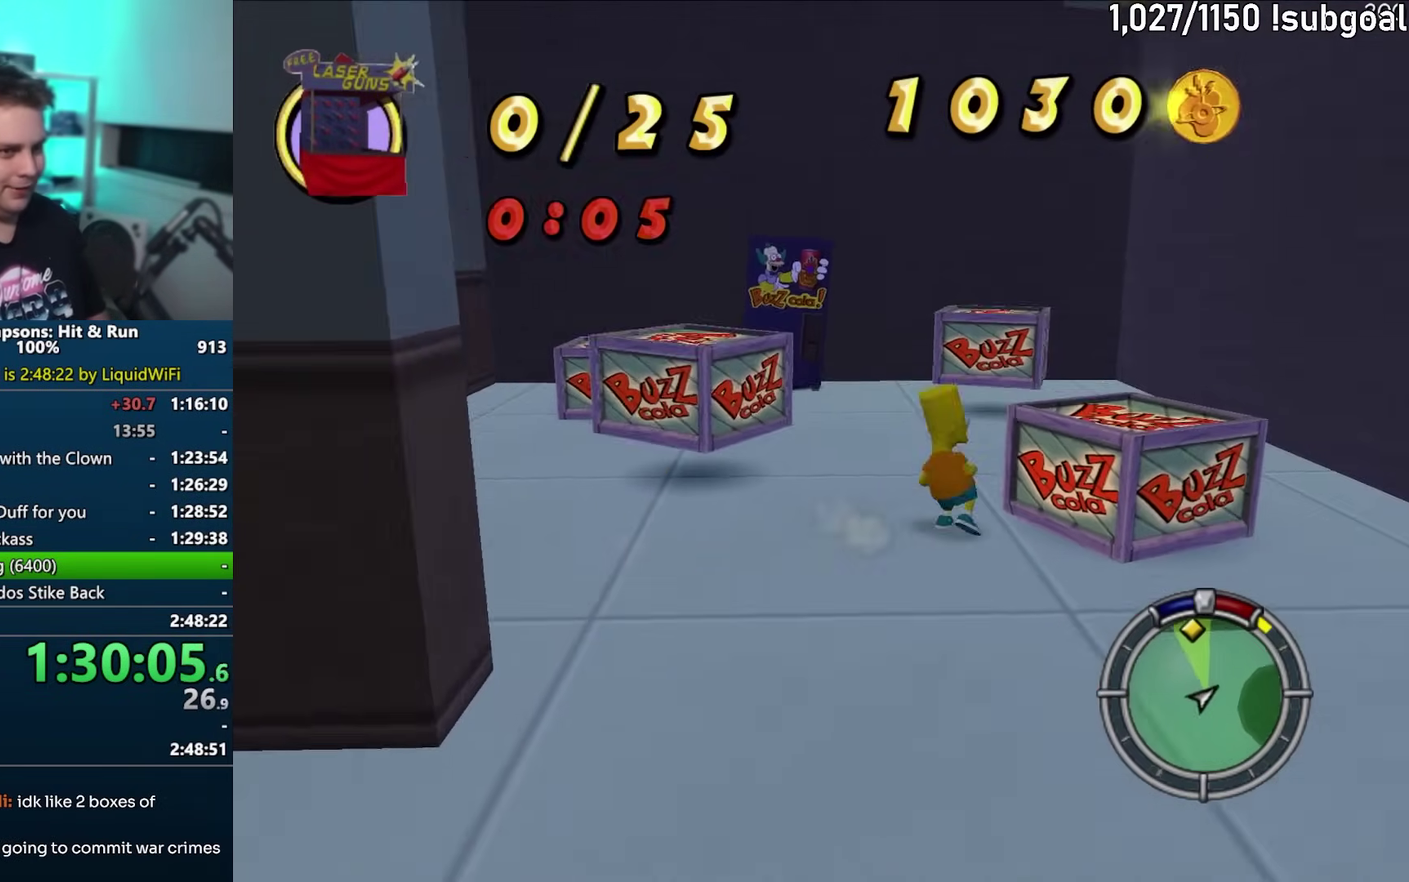
{"buttons": ["CROSS"], "left_stick": "up", "events": [[67, "CROSS", "up"], [67, "SQUARE", "up"], [67, "left_stick", "up"], [417, "CROSS", "down"]]}
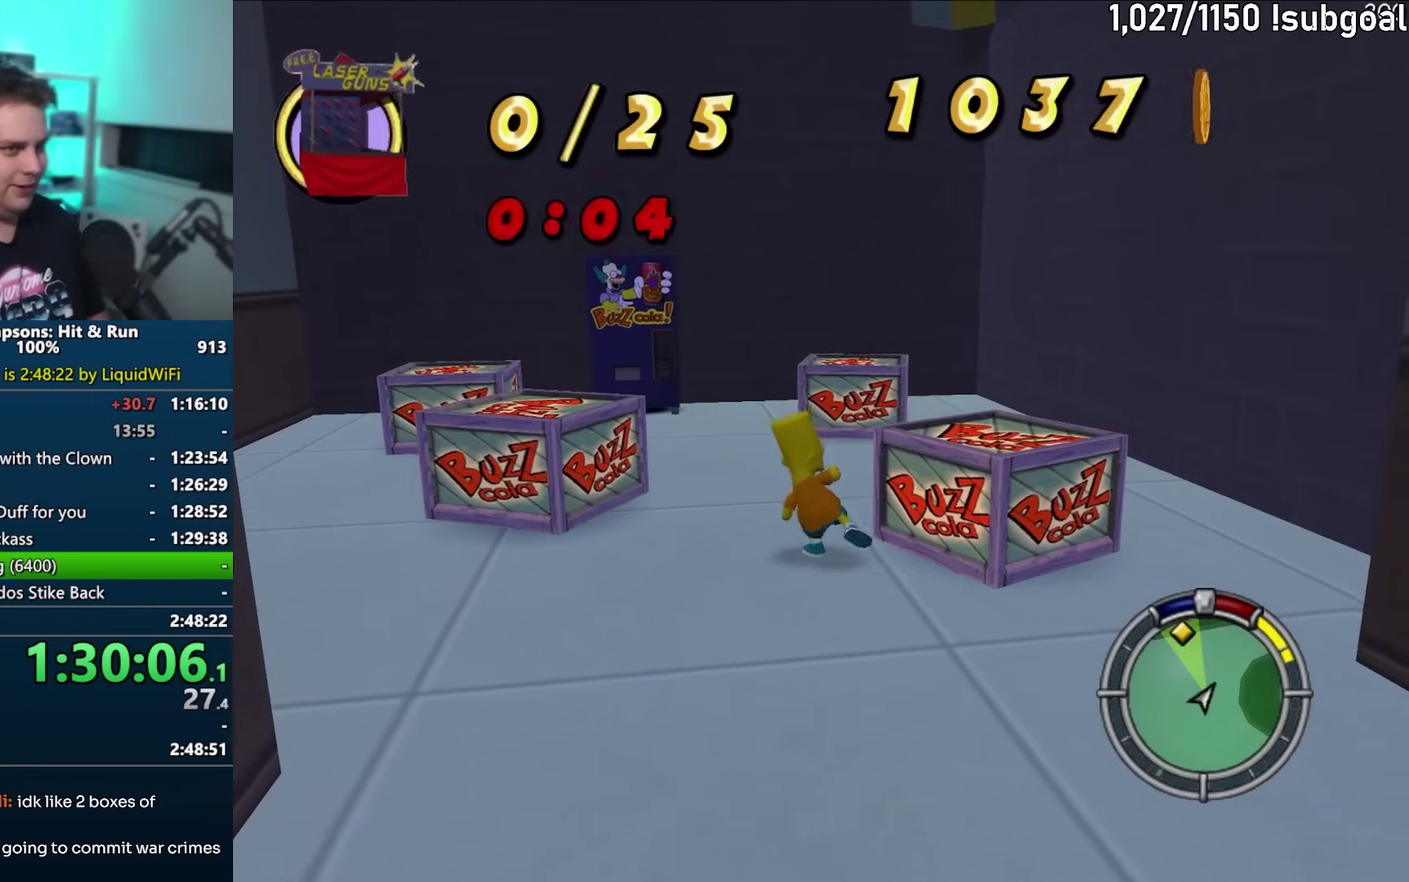
{"buttons": ["SQUARE"], "left_stick": "up-left", "events": [[50, "CROSS", "up"], [250, "left_stick", "up-left"], [467, "SQUARE", "down"]]}